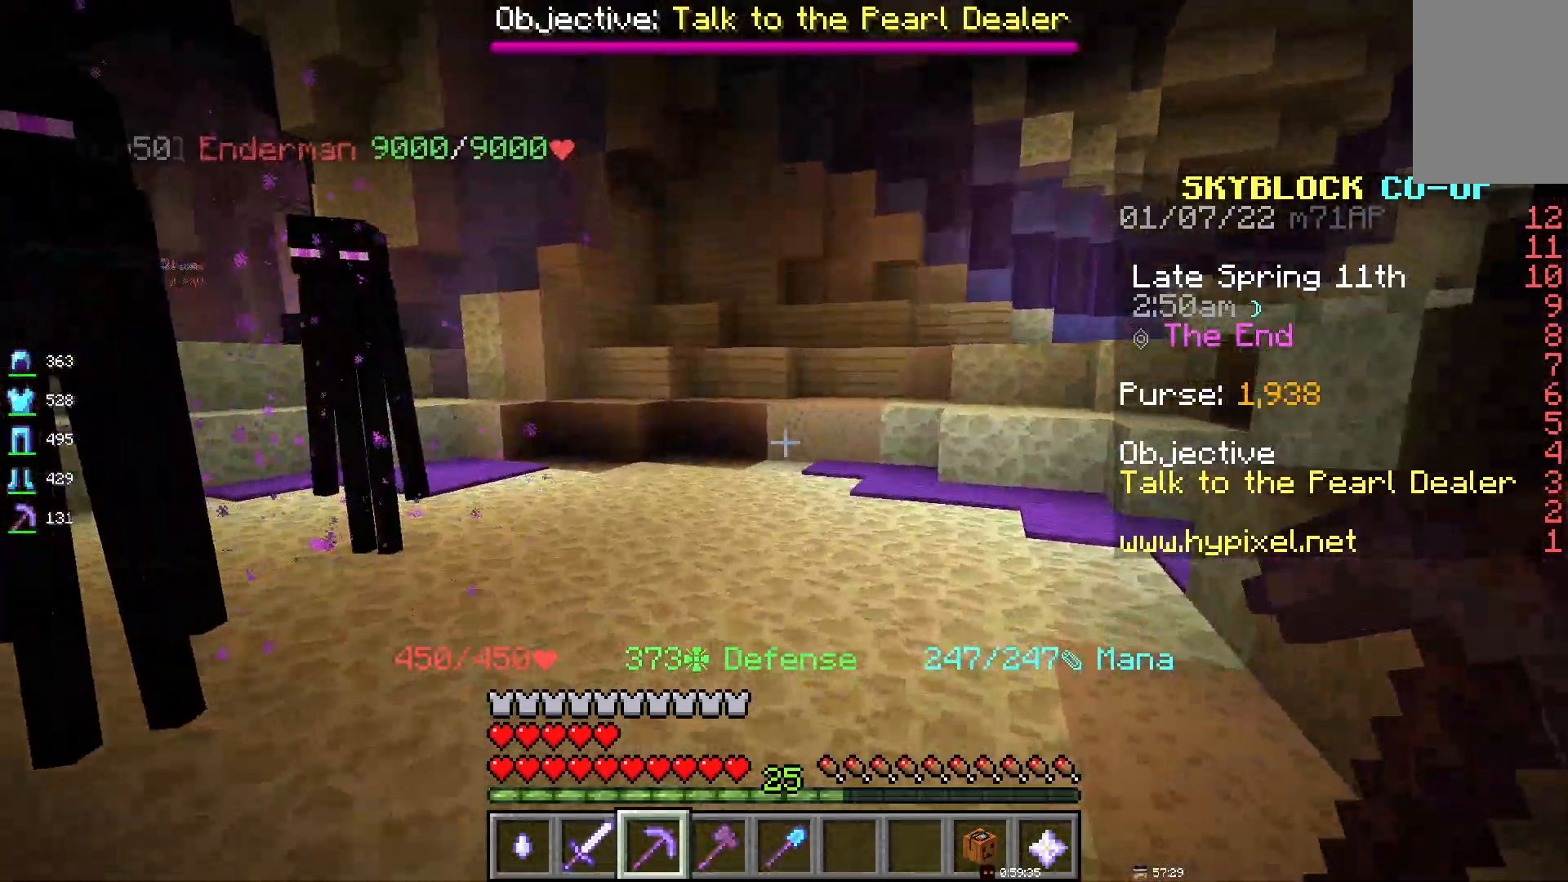
Gameplay with keyboard and mouse; each line is a JSON object with the keys and mouse buttons held at the frame after it. "events" lists presses ("down") and releases ("up") of "d", "q", "s", "space", "z", "mouse_left" and "mouse_right" between this image and that frame as [ms after this image, input, new state], when the widget could be followed in between. "mouse_left", "mouse_right" = the "left", "right" buttons of the "mouse" list. No other keys are recorded. Fast repeated clicks can show as one long hold. Mouse movement is not recorded.
{"keys": [], "mouse": [], "events": [[300, "space", "up"]]}
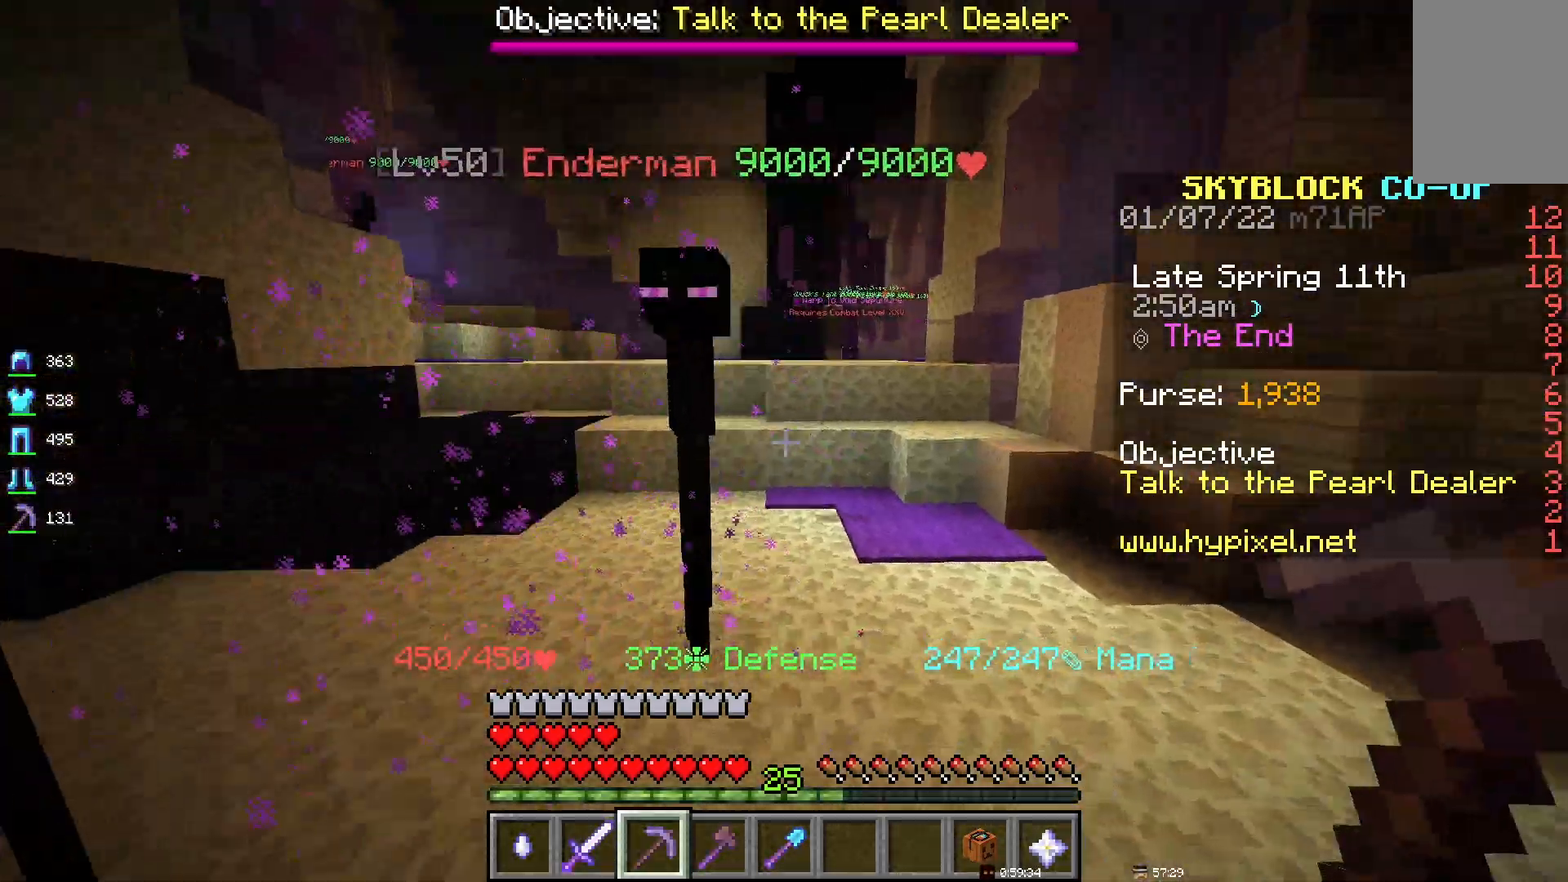
{"keys": [], "mouse": [], "events": []}
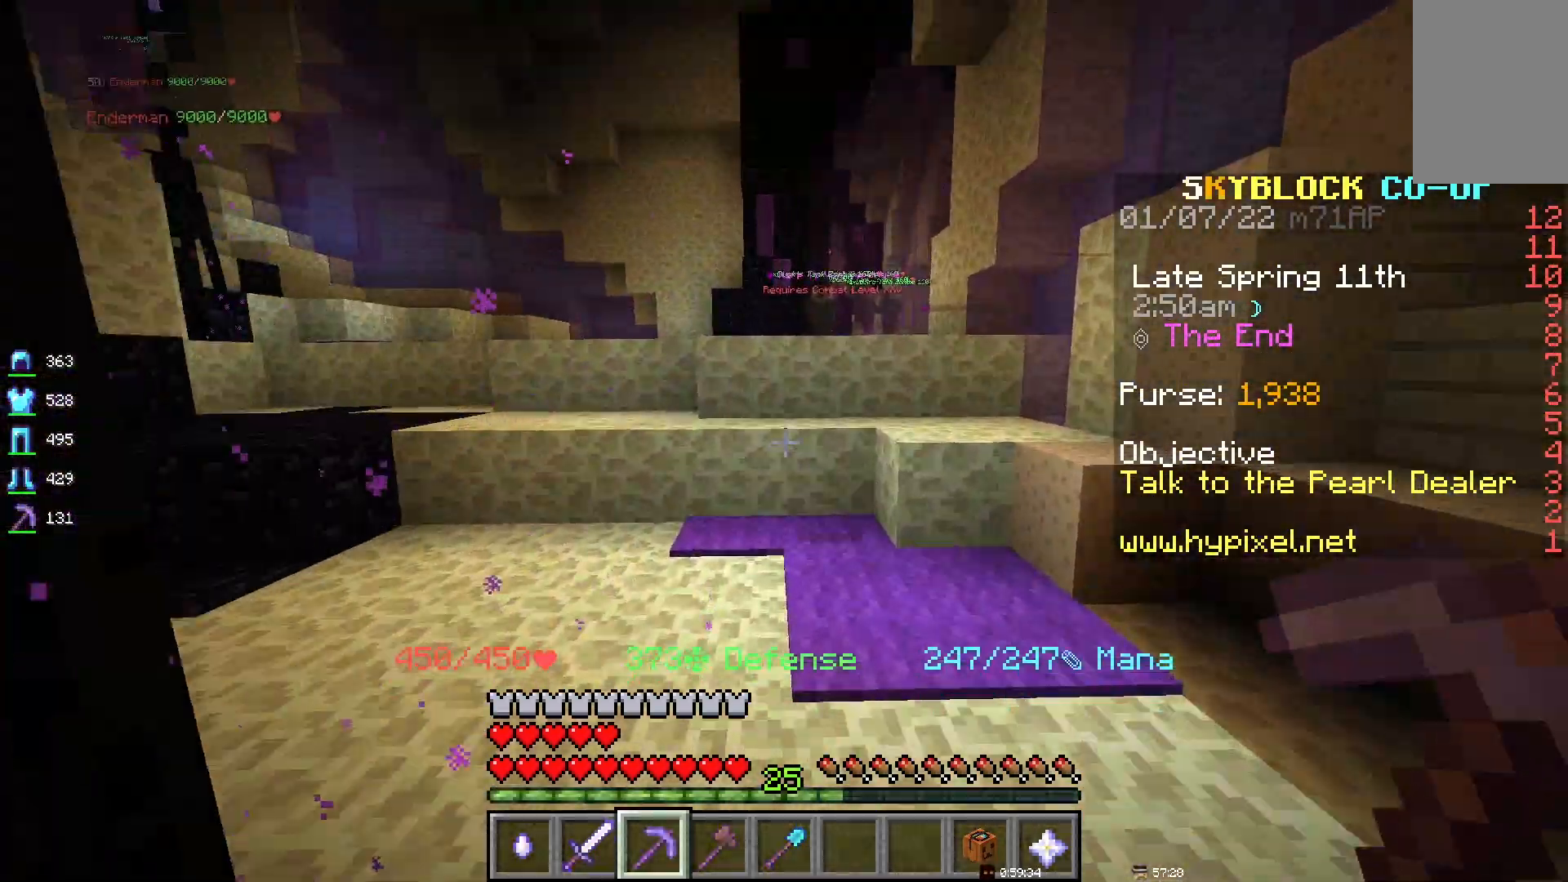
{"keys": ["space"], "mouse": [], "events": [[417, "space", "down"]]}
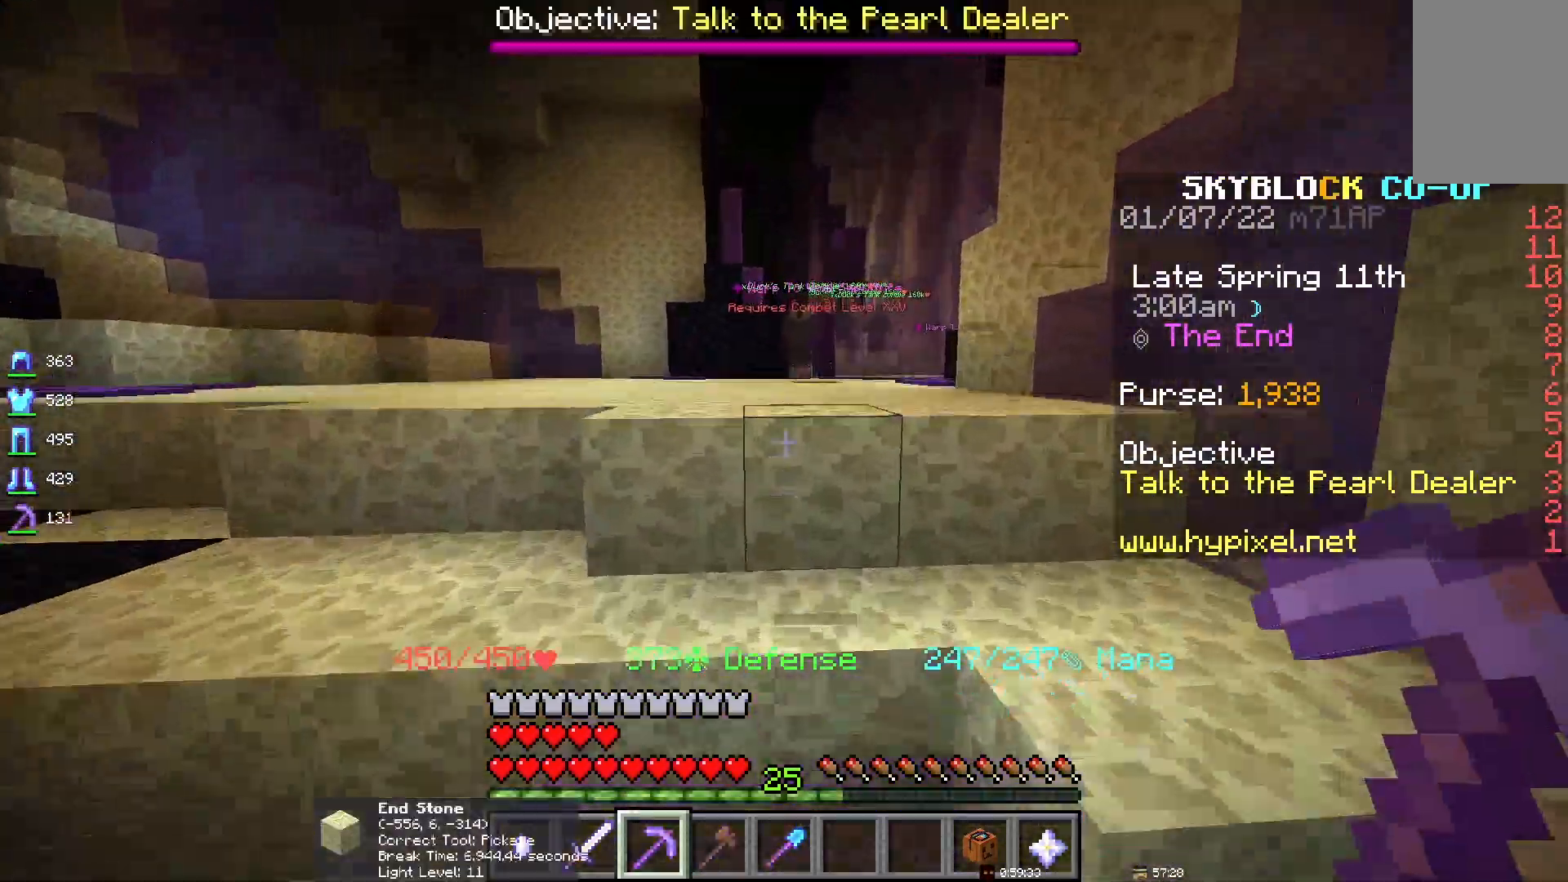
{"keys": ["d", "space"], "mouse": [], "events": [[200, "d", "down"]]}
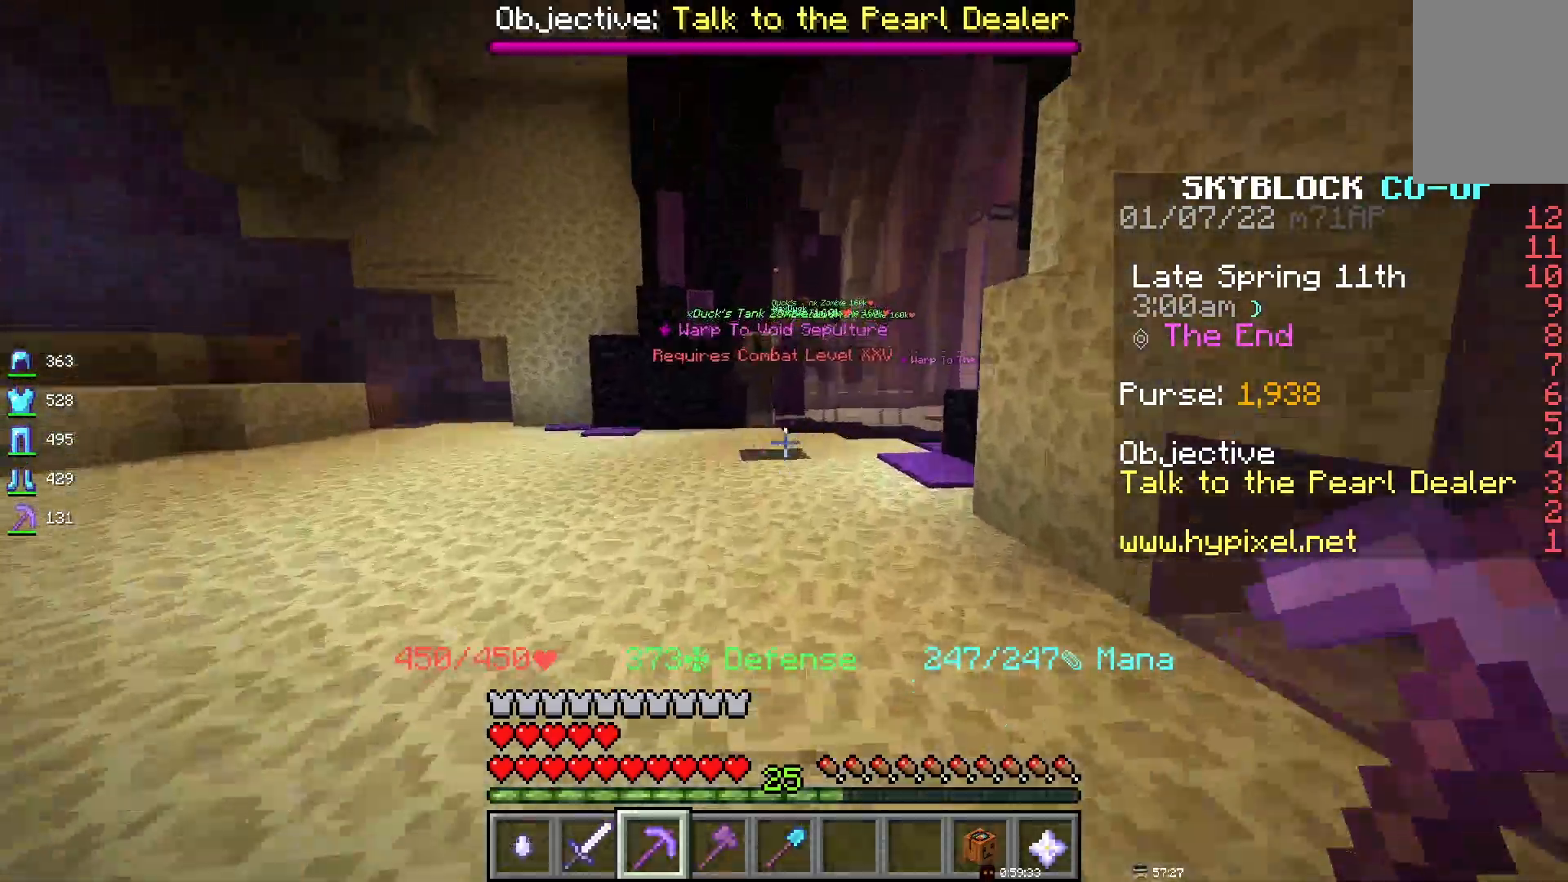
{"keys": [], "mouse": [], "events": [[50, "d", "up"], [167, "space", "up"]]}
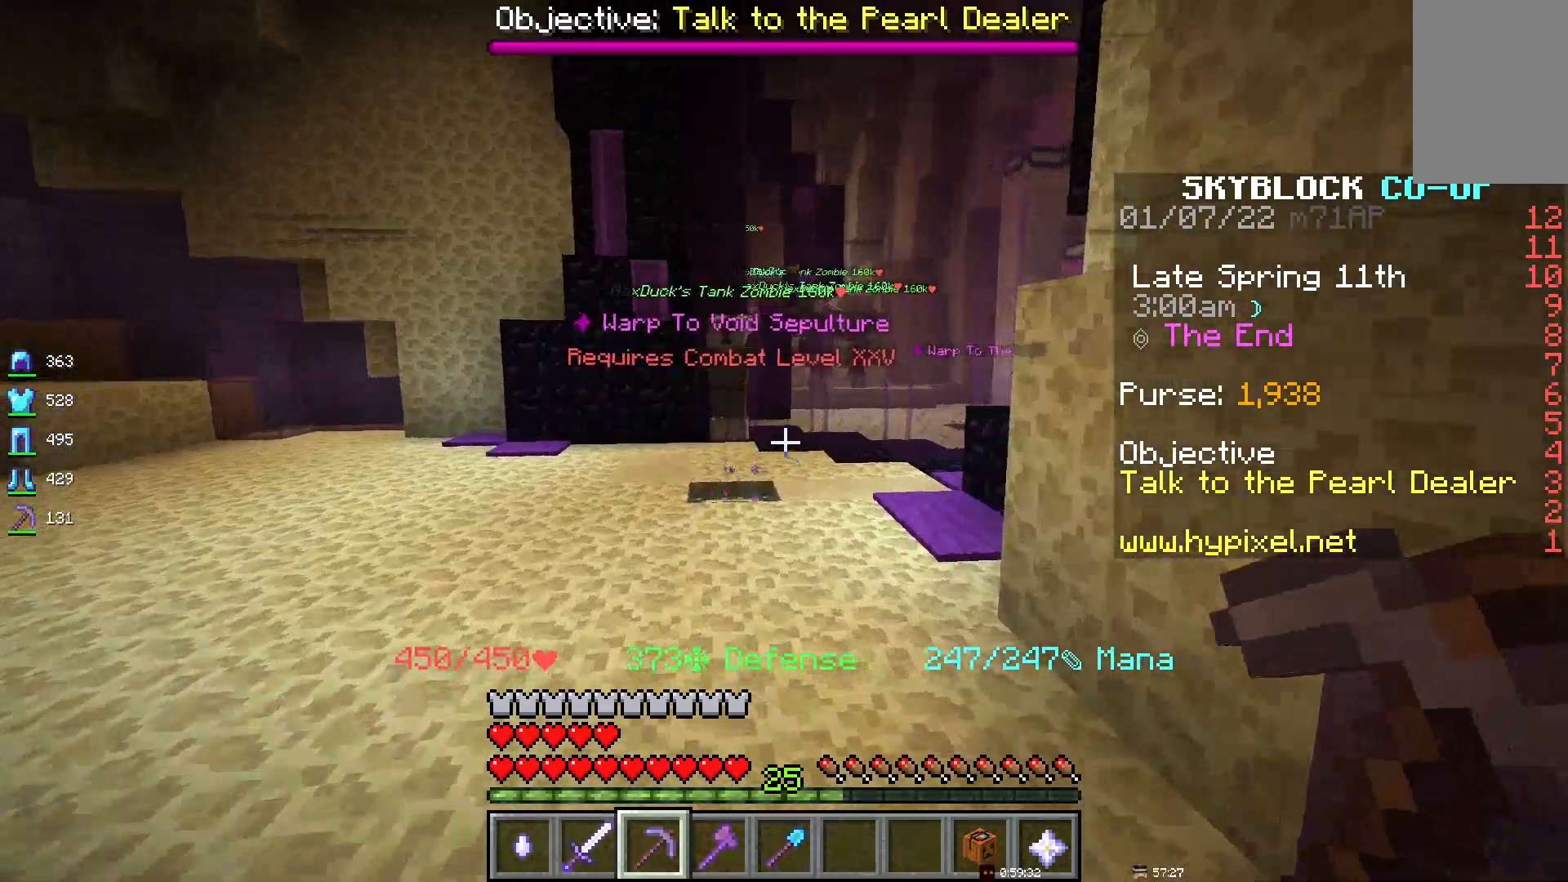
{"keys": [], "mouse": [], "events": []}
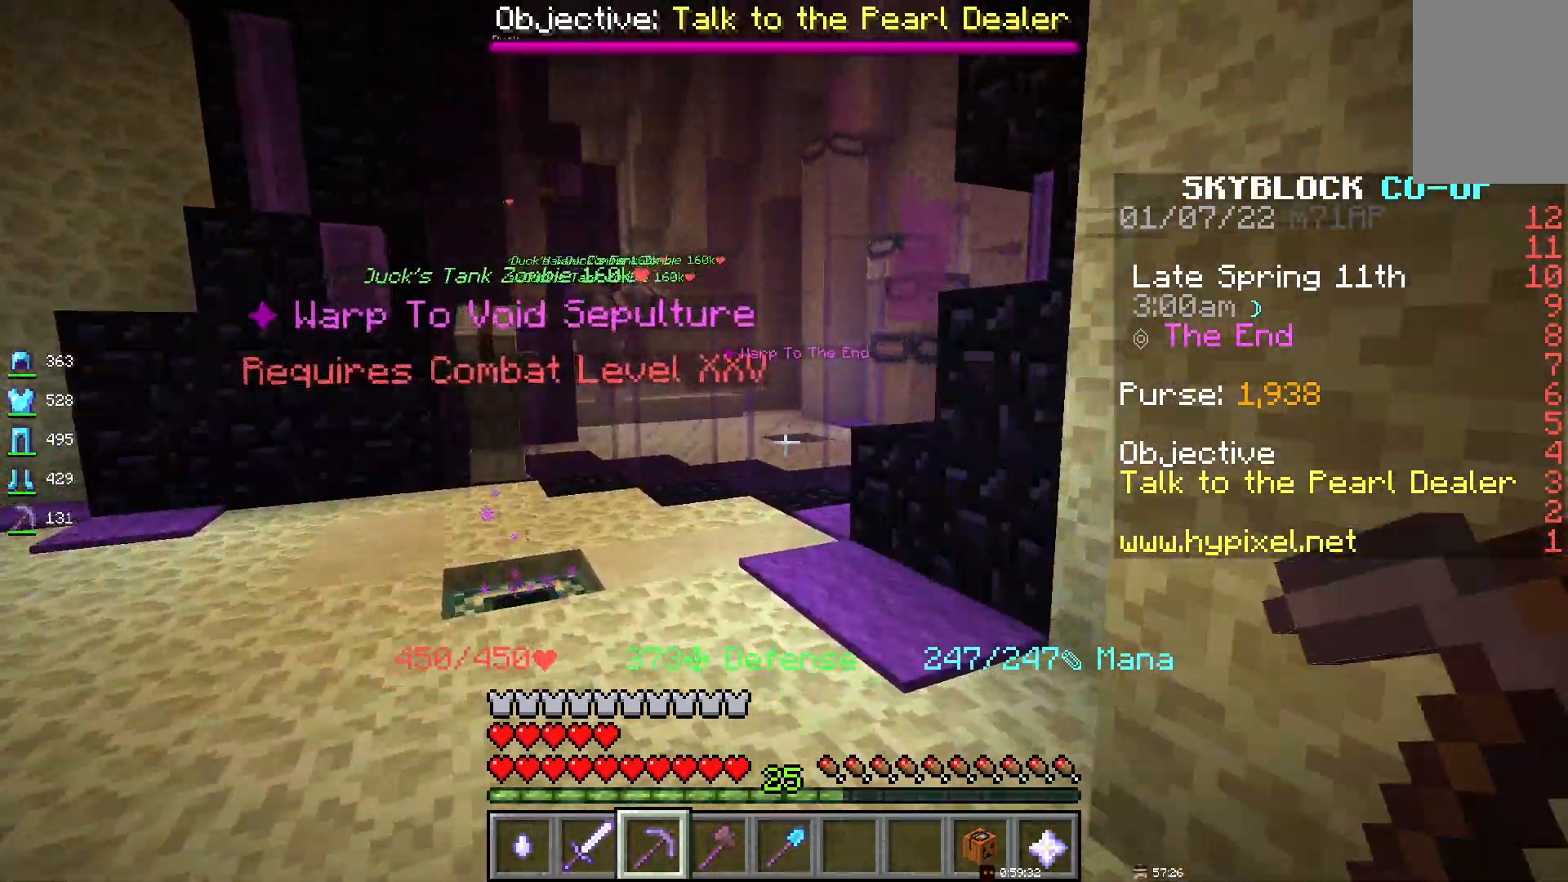
{"keys": [], "mouse": [], "events": []}
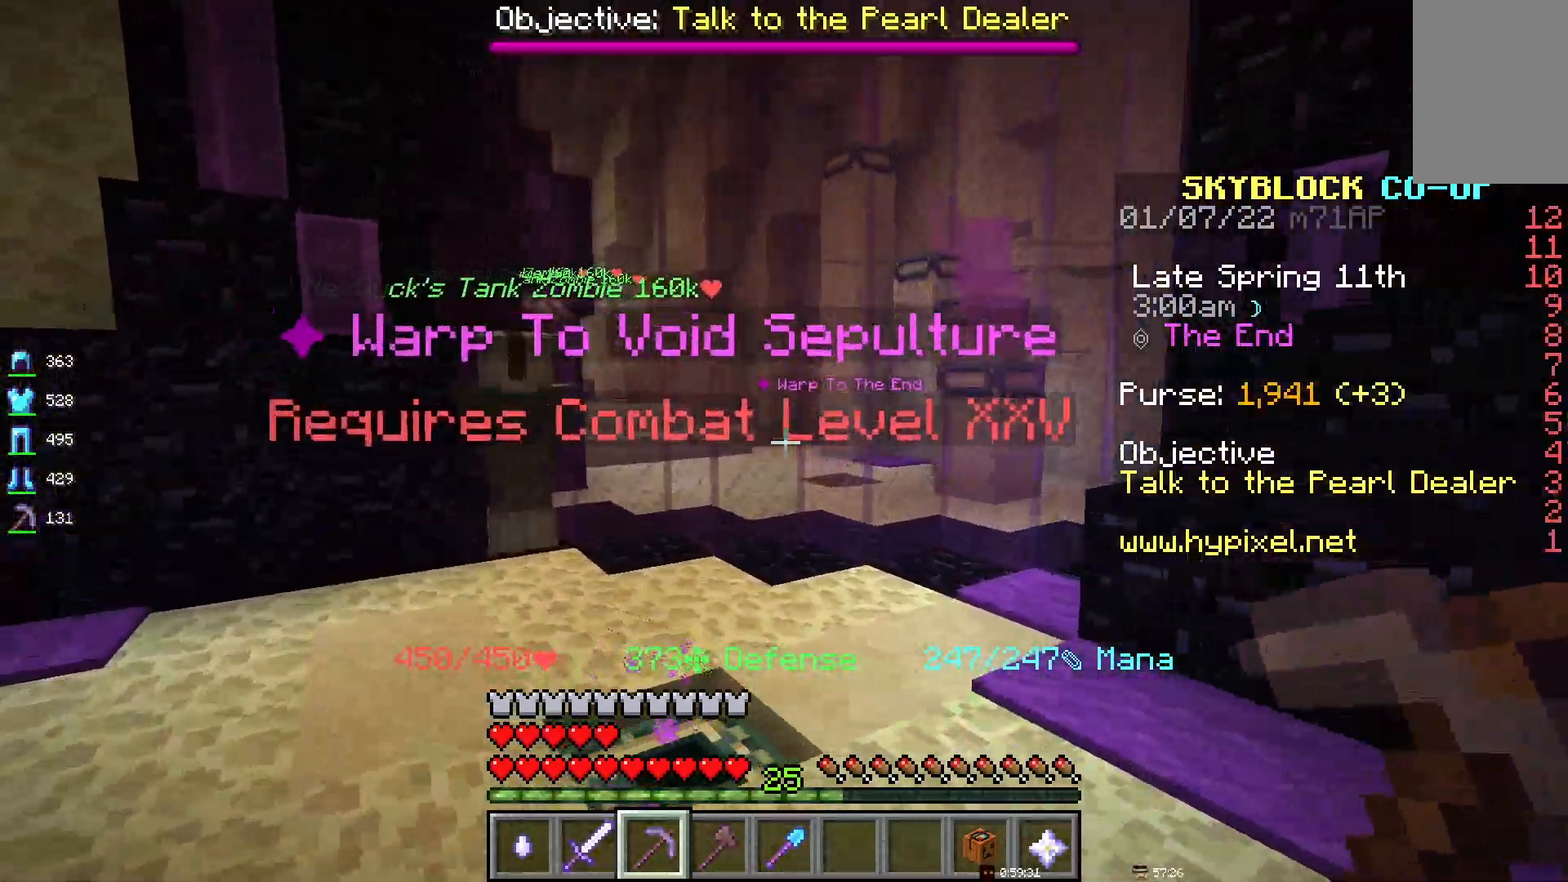
{"keys": [], "mouse": [], "events": []}
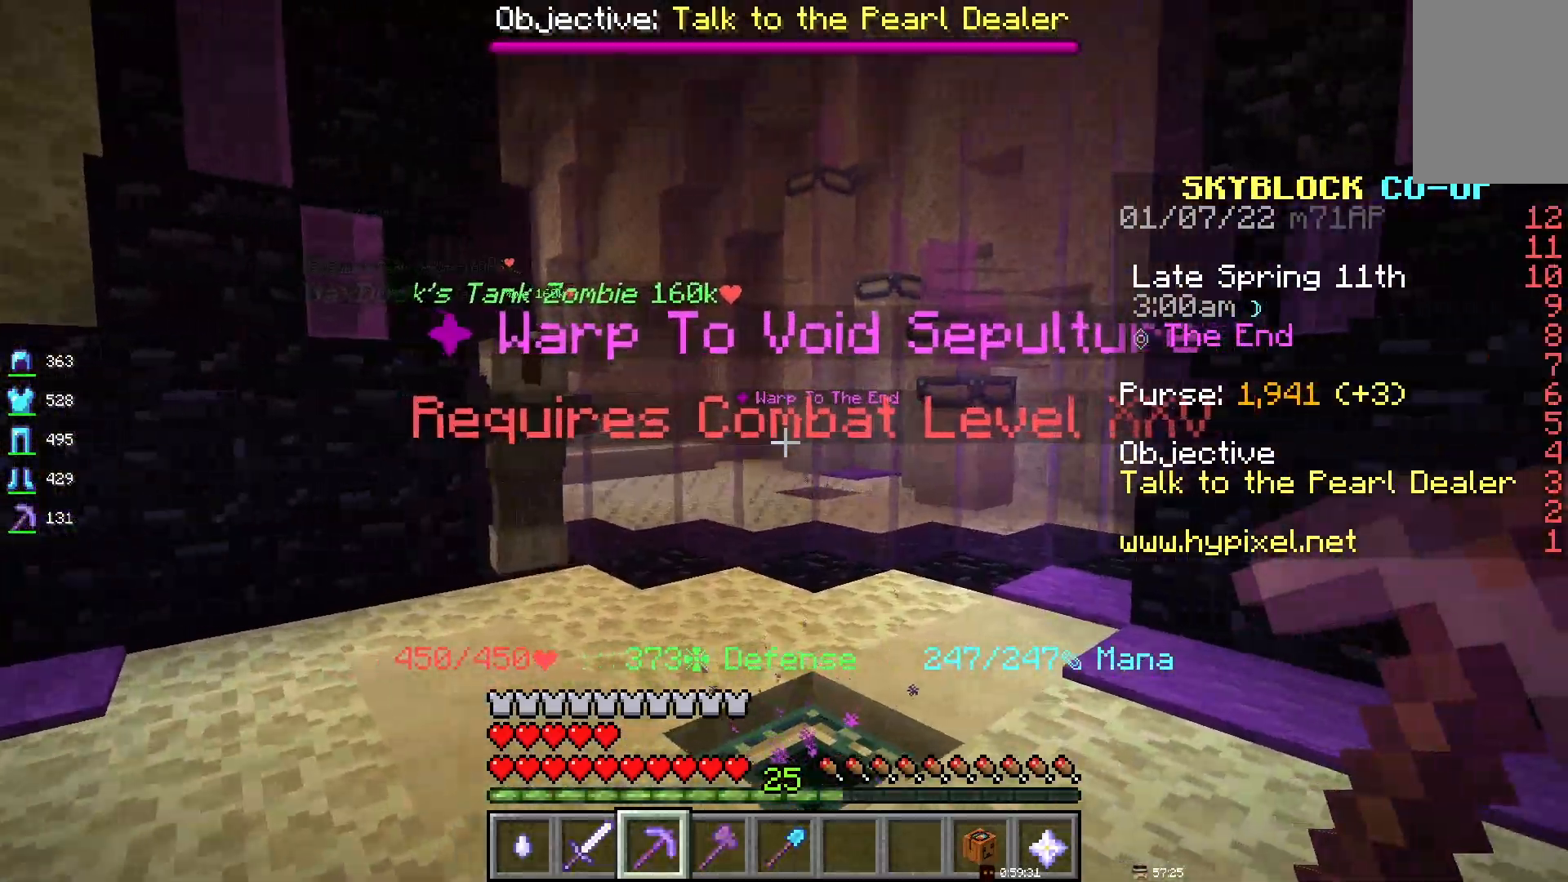
{"keys": [], "mouse": [], "events": []}
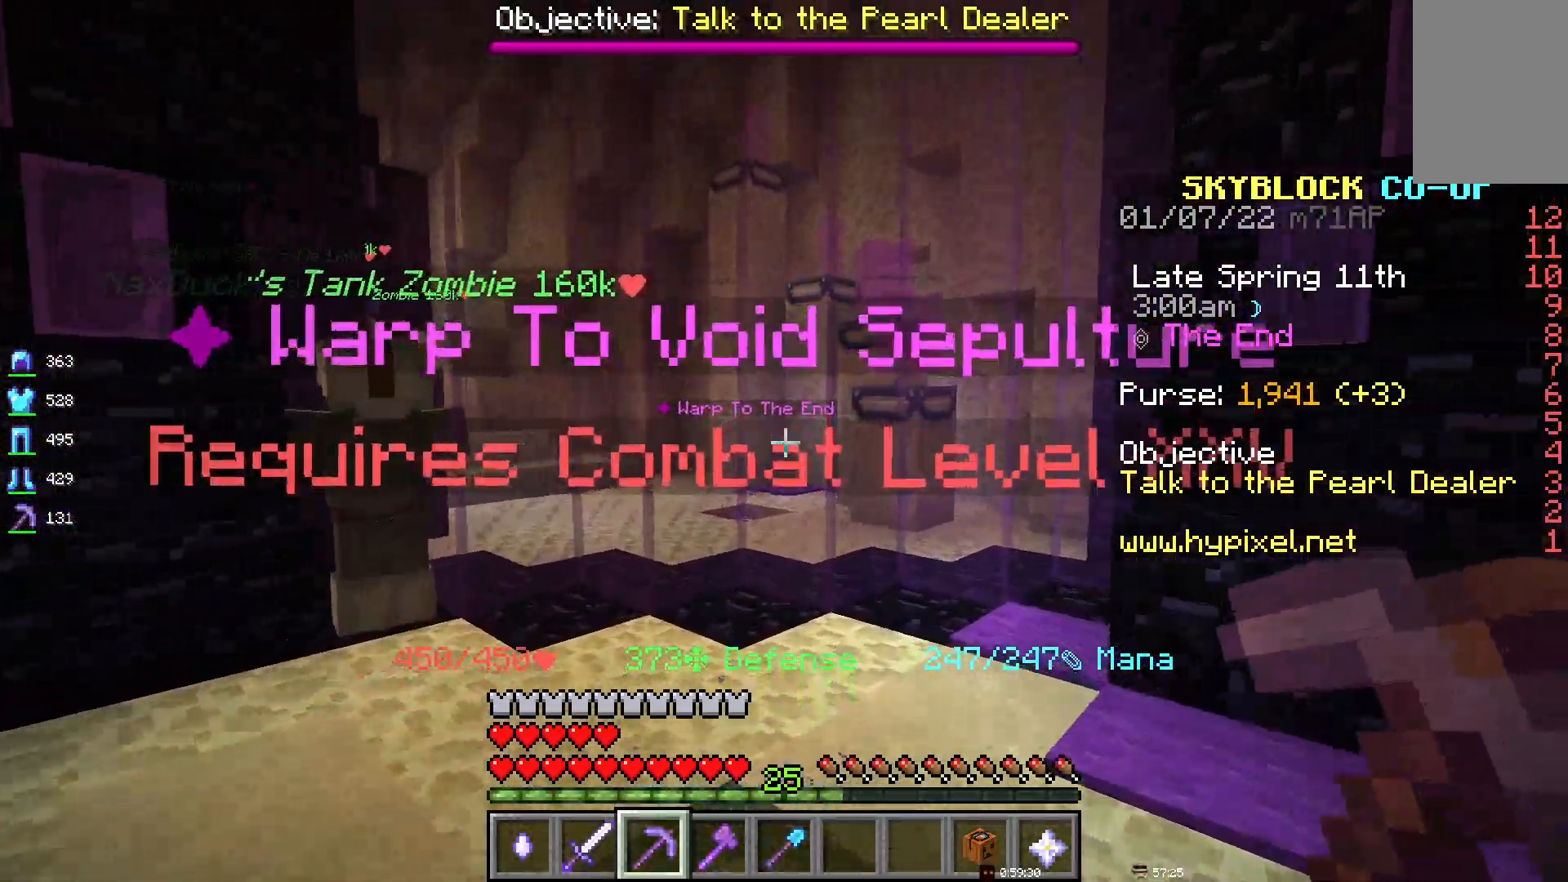
{"keys": [], "mouse": [], "events": []}
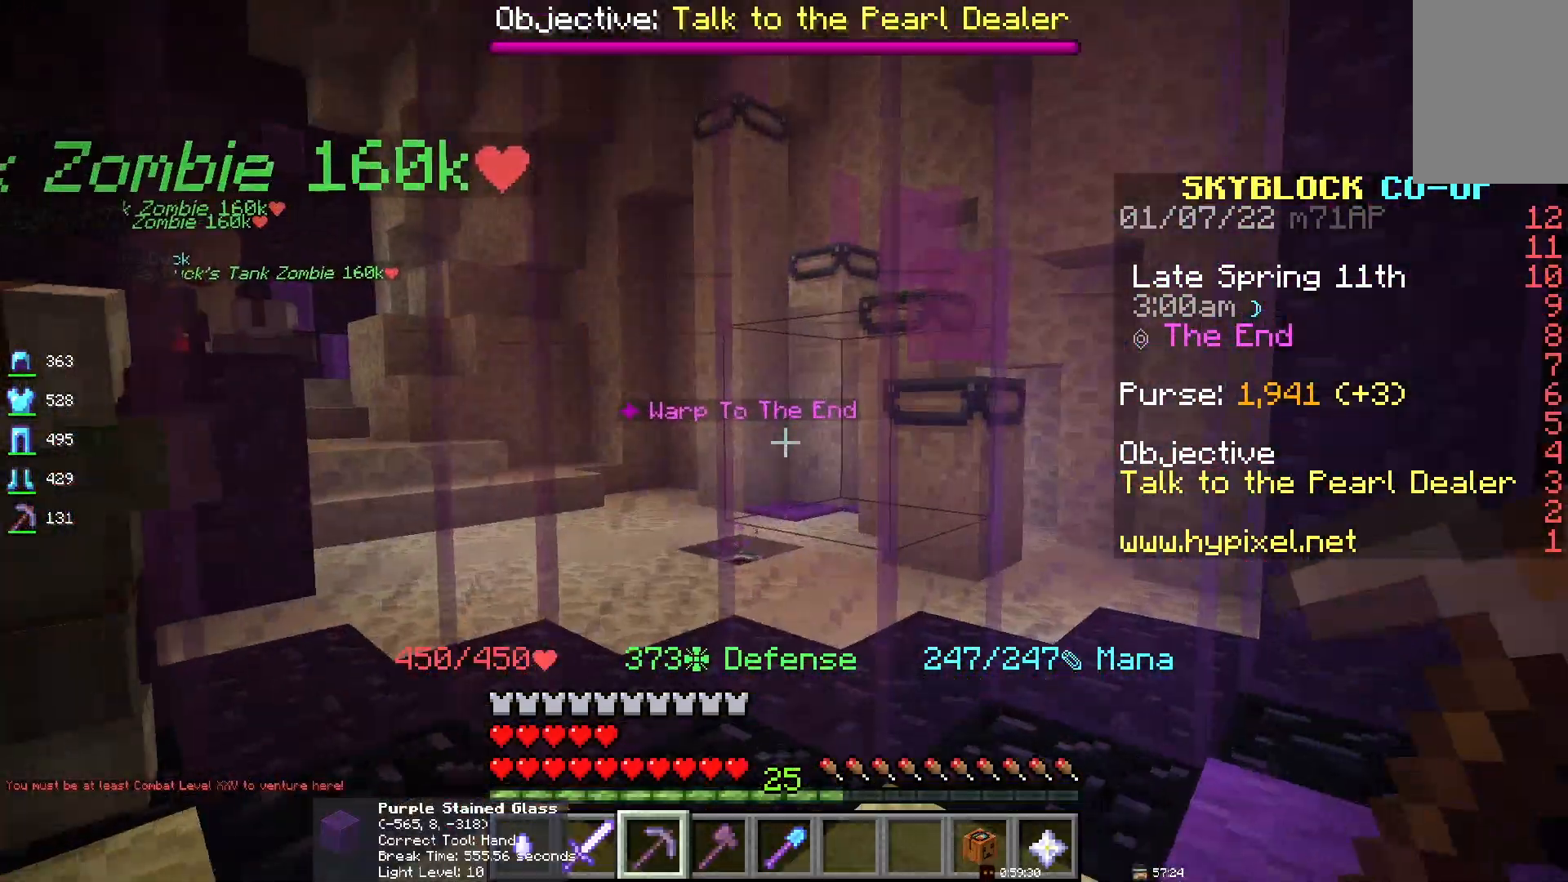
{"keys": ["s"], "mouse": [], "events": [[417, "s", "down"]]}
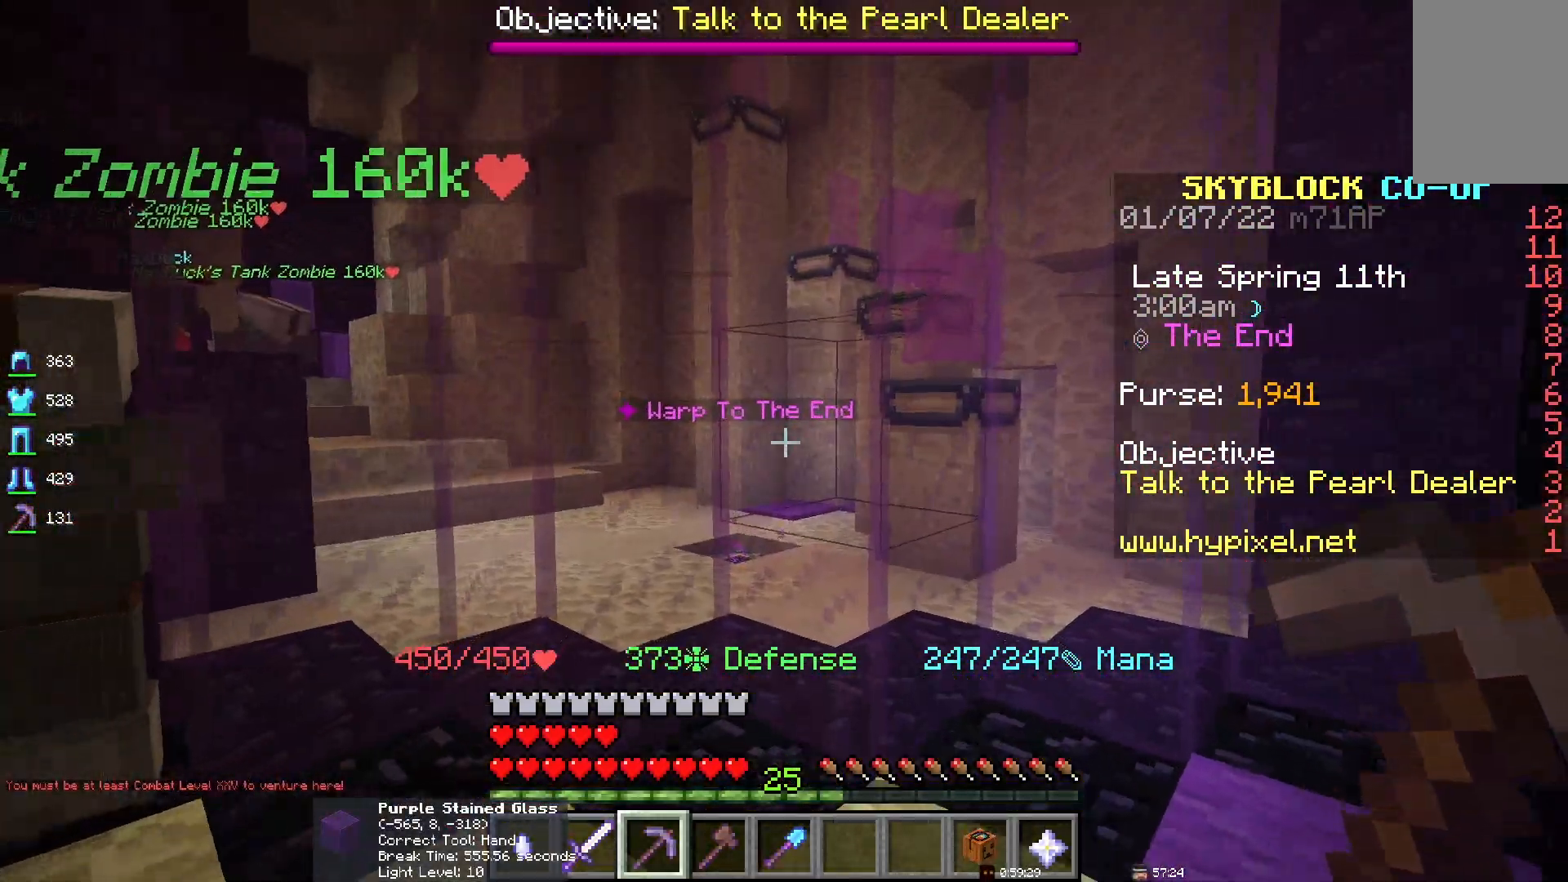
{"keys": ["s"], "mouse": [], "events": []}
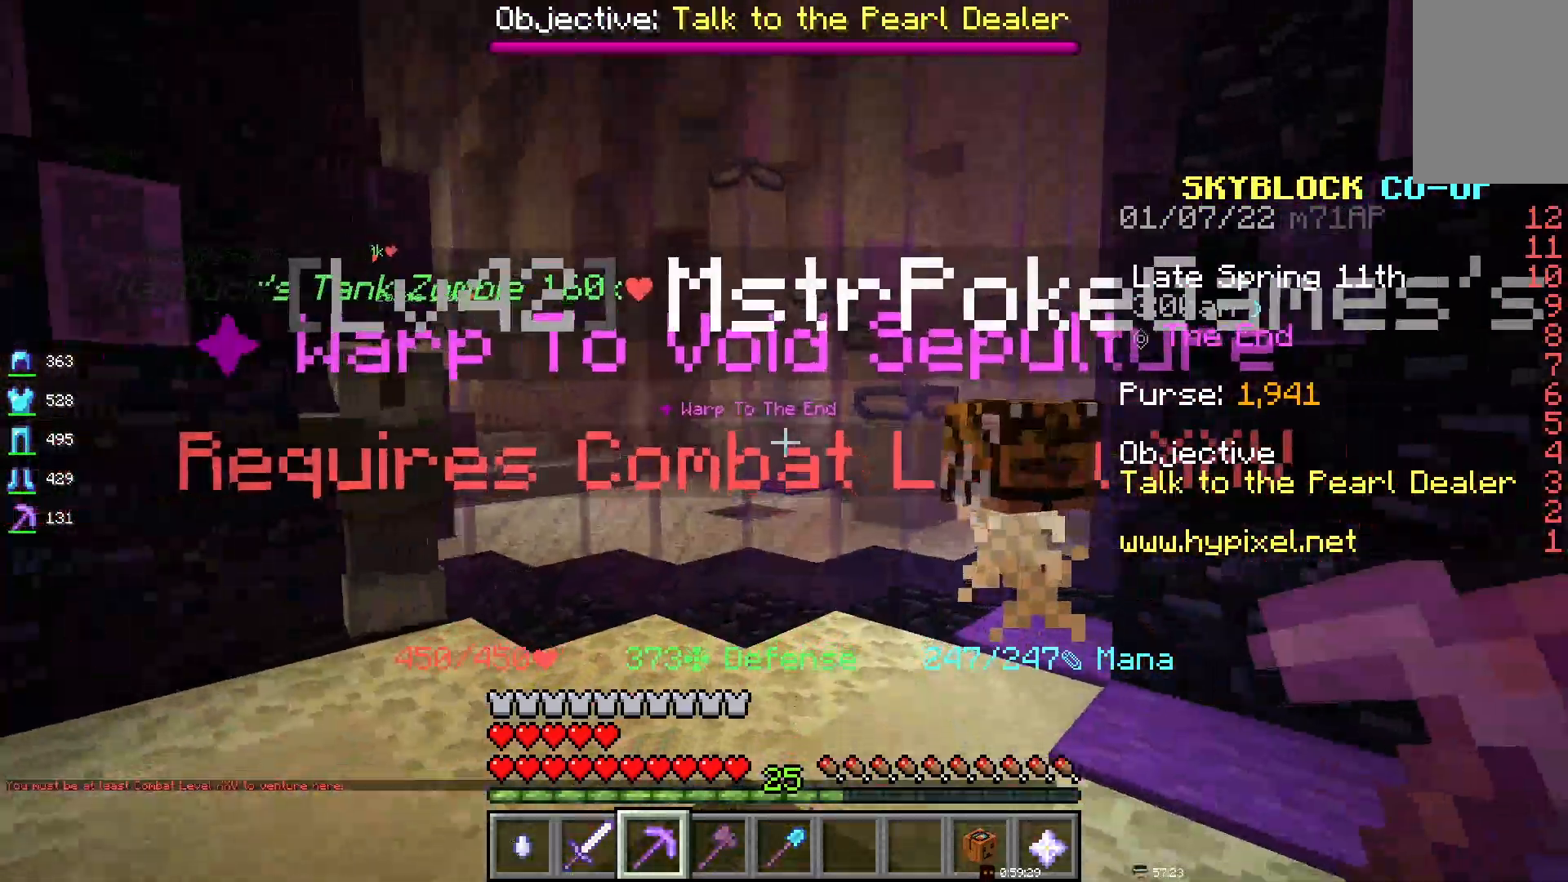
{"keys": ["s"], "mouse": [], "events": []}
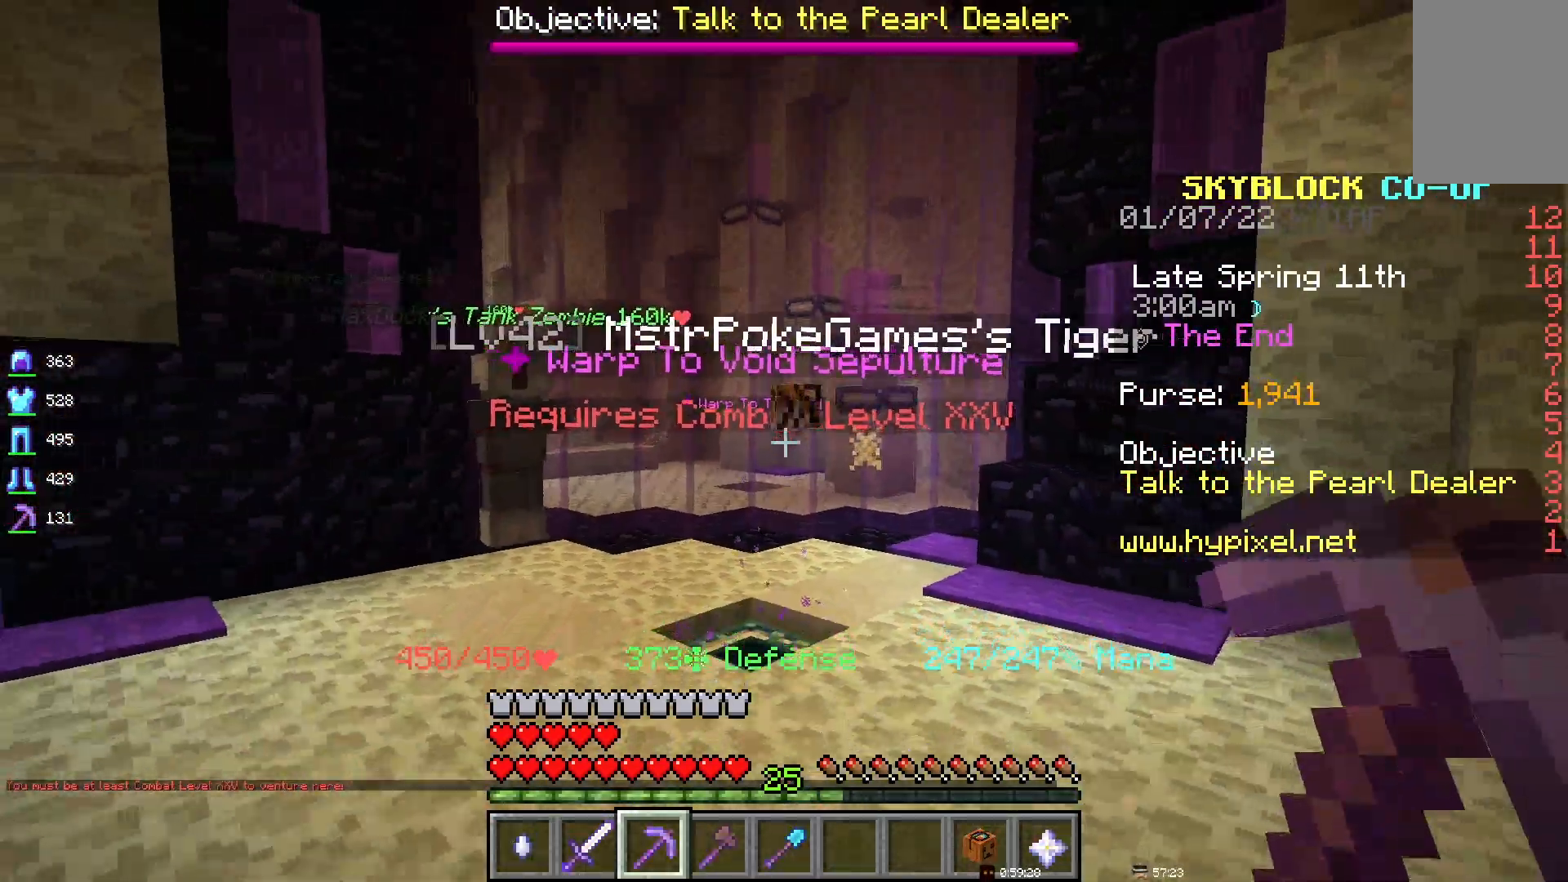
{"keys": [], "mouse": [], "events": [[83, "s", "up"]]}
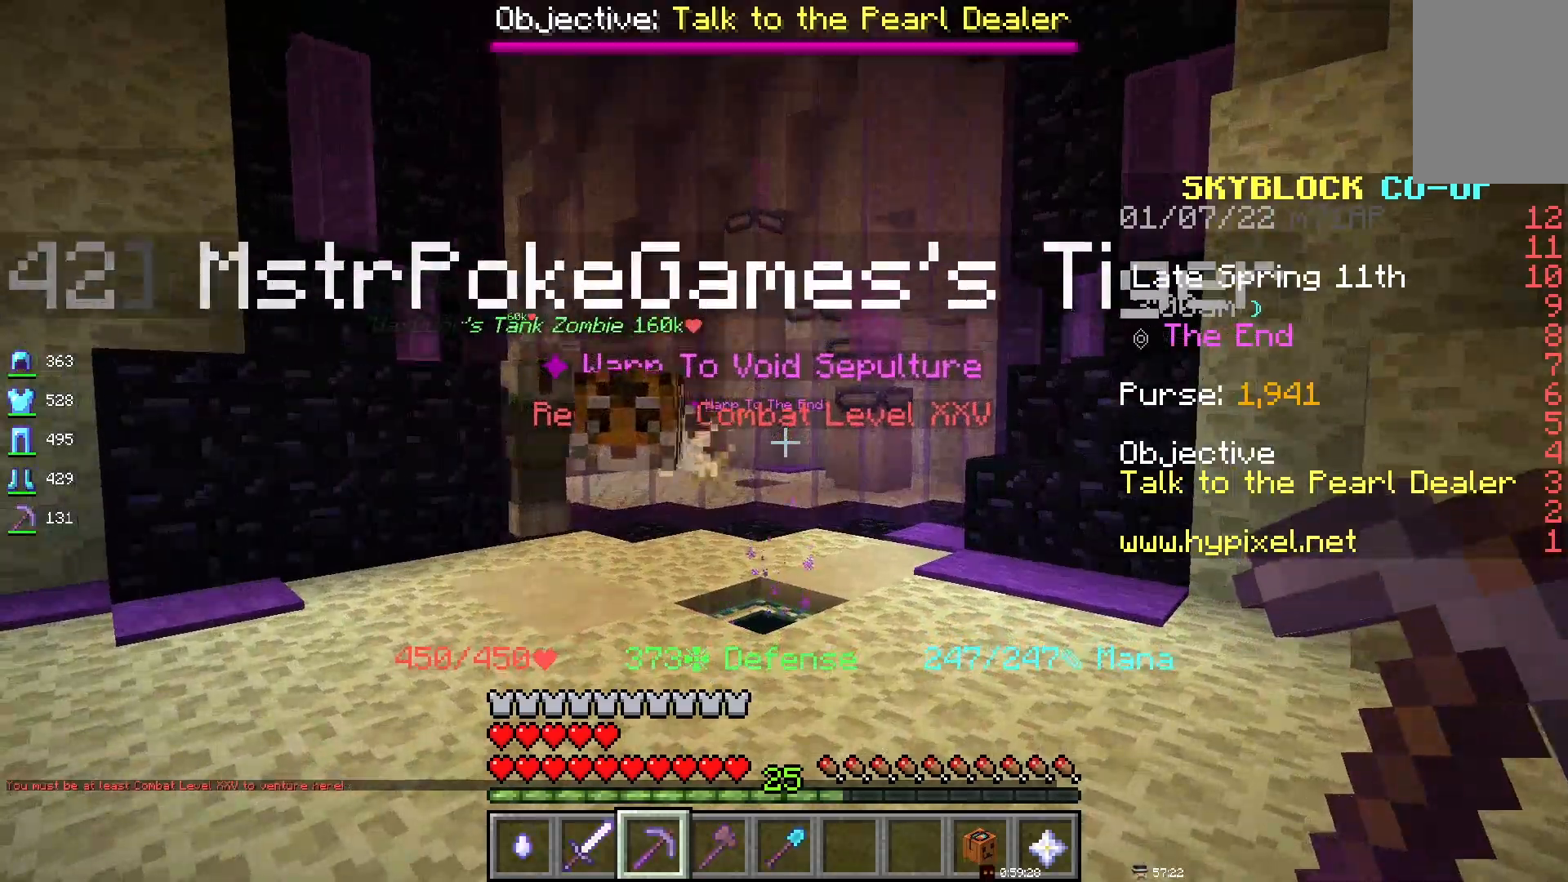
{"keys": [], "mouse": [], "events": []}
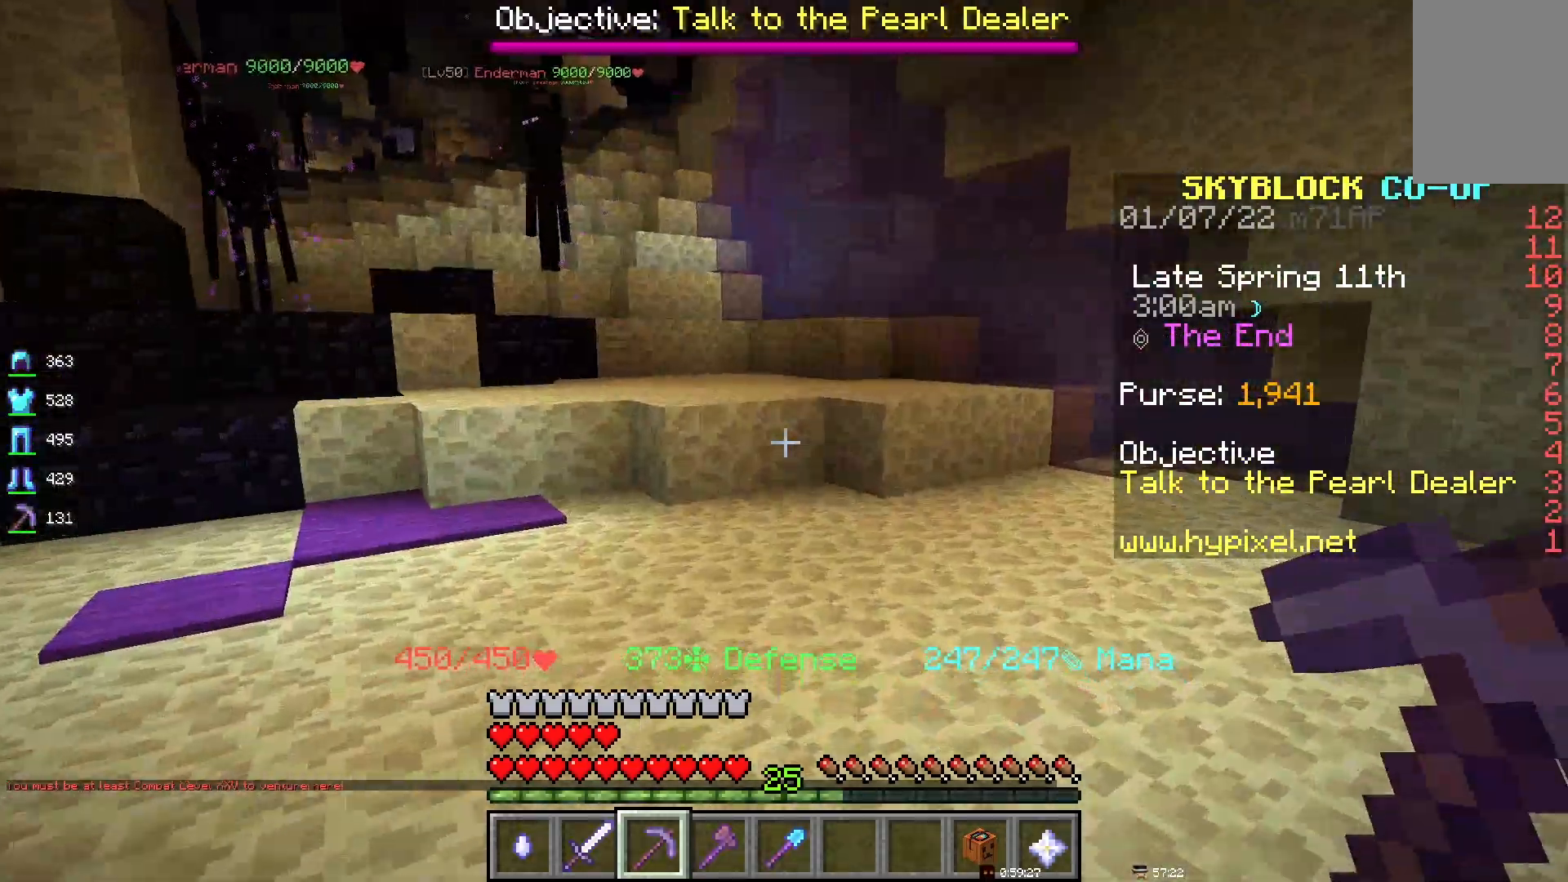
{"keys": [], "mouse": [], "events": []}
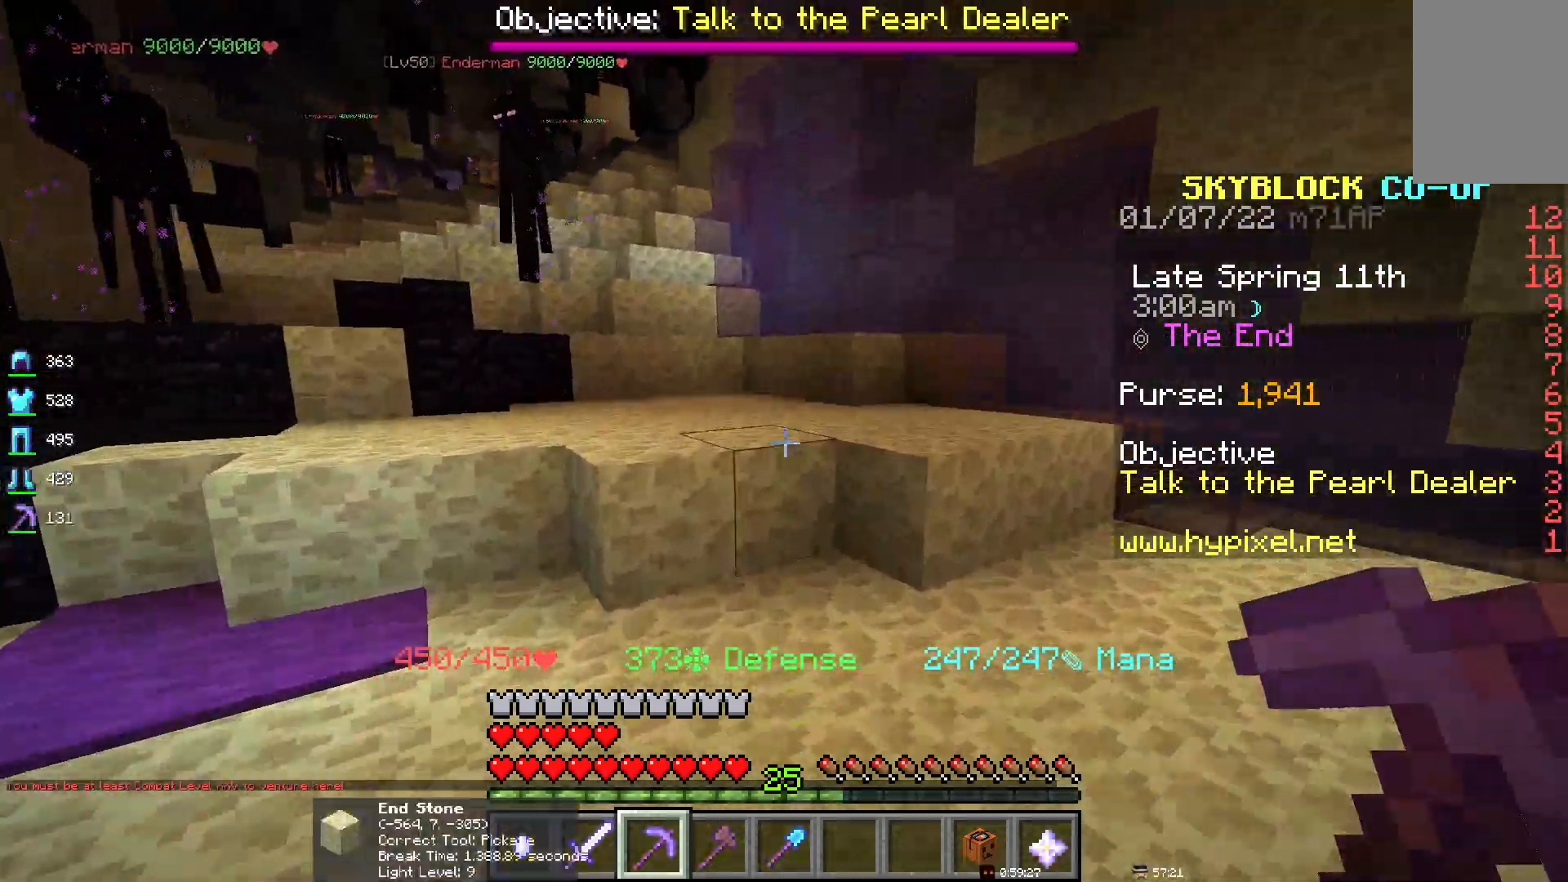
{"keys": ["space"], "mouse": [], "events": [[233, "space", "down"]]}
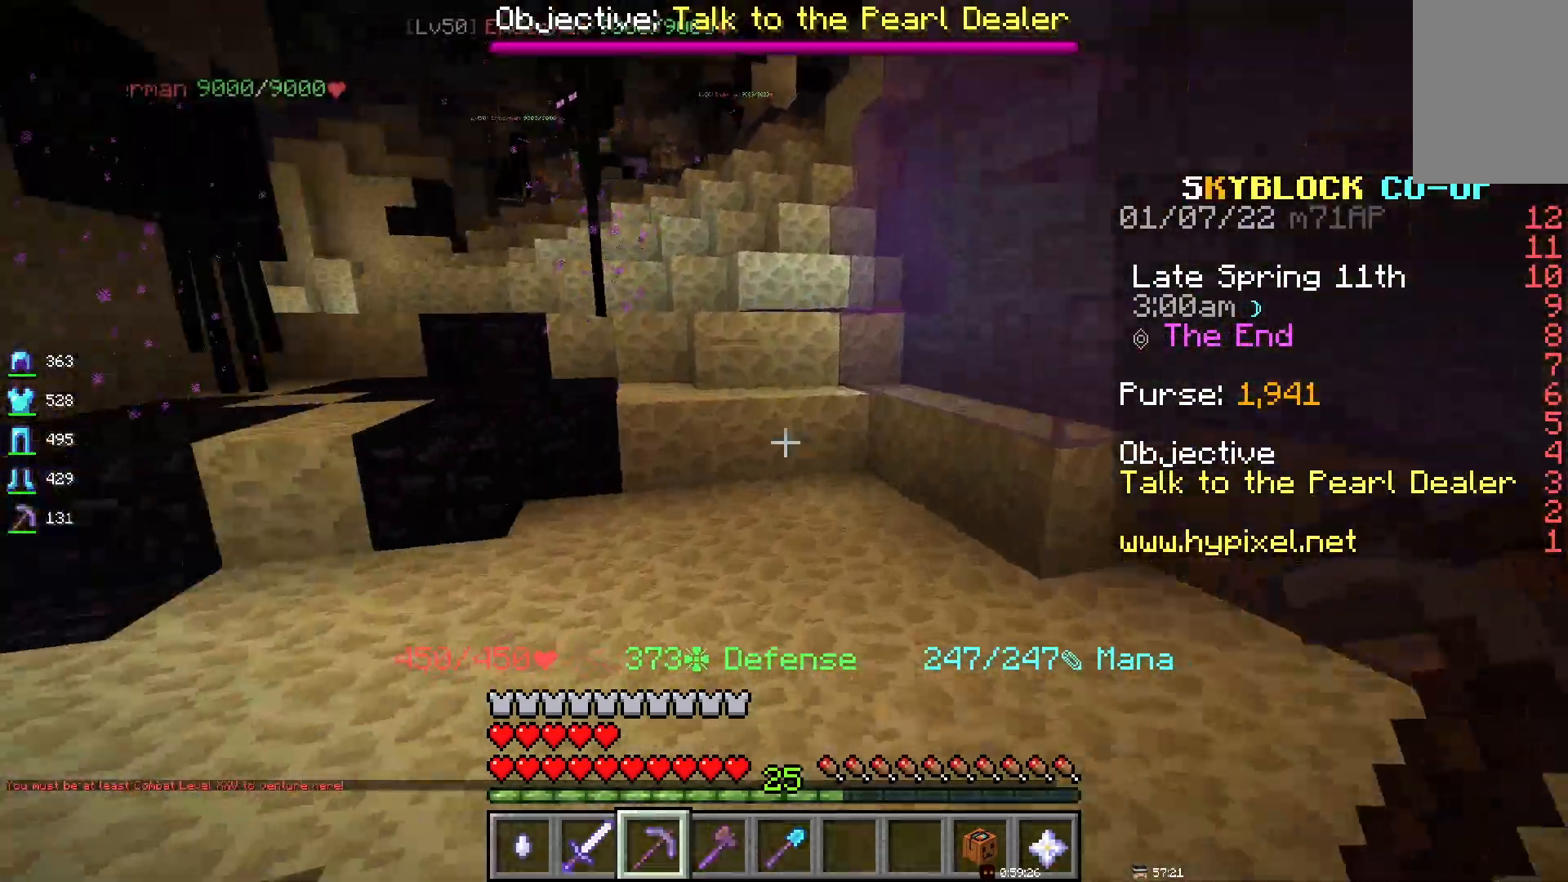
{"keys": [], "mouse": [], "events": [[17, "space", "up"]]}
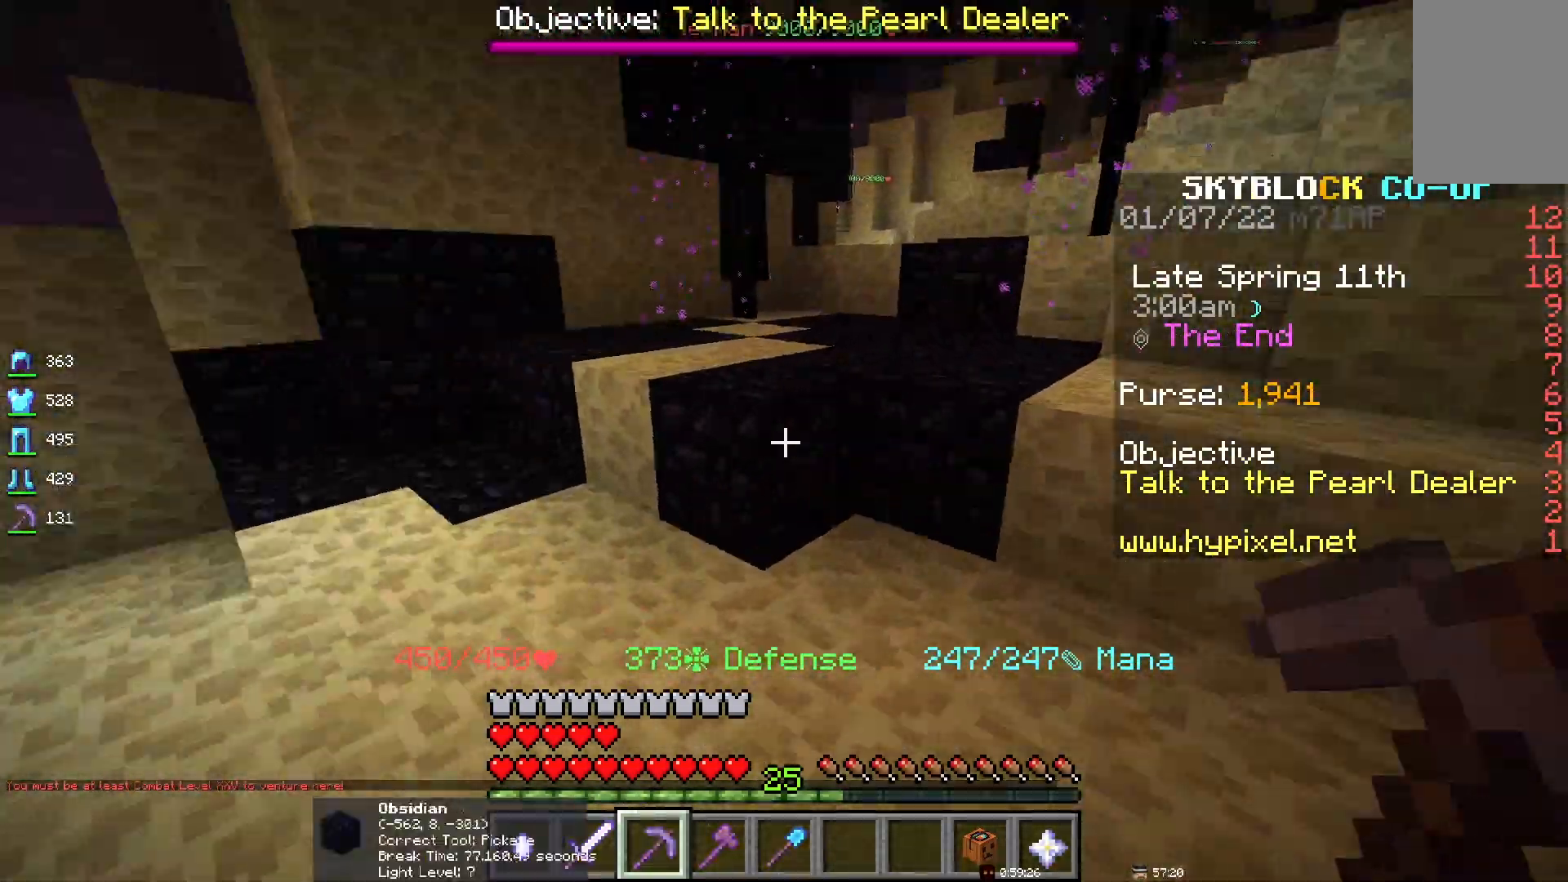
{"keys": [], "mouse": [], "events": []}
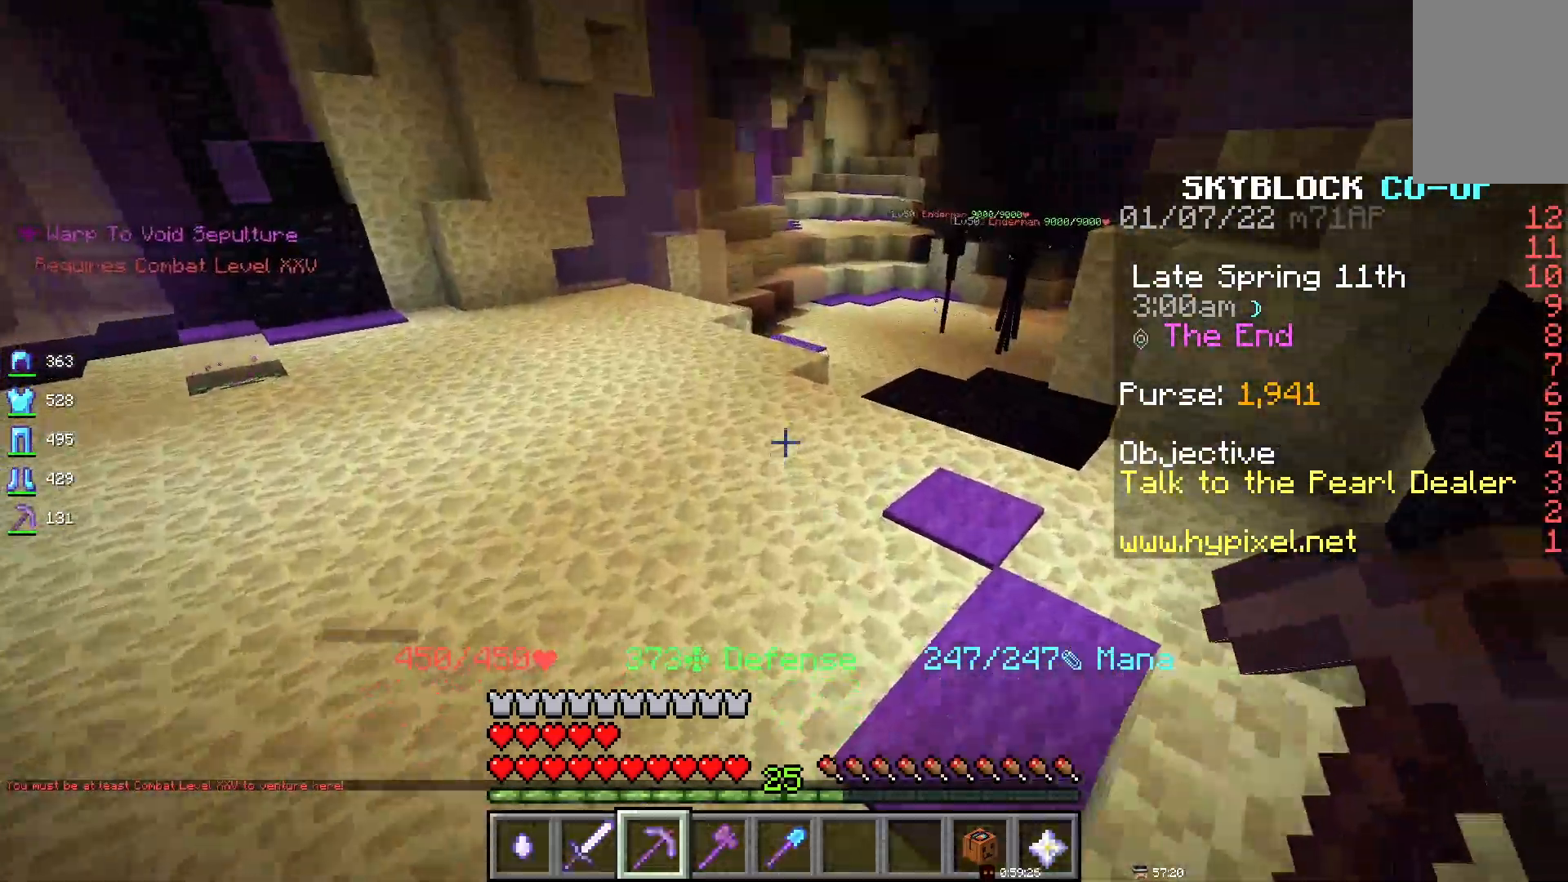
{"keys": ["space"], "mouse": [], "events": [[117, "space", "down"]]}
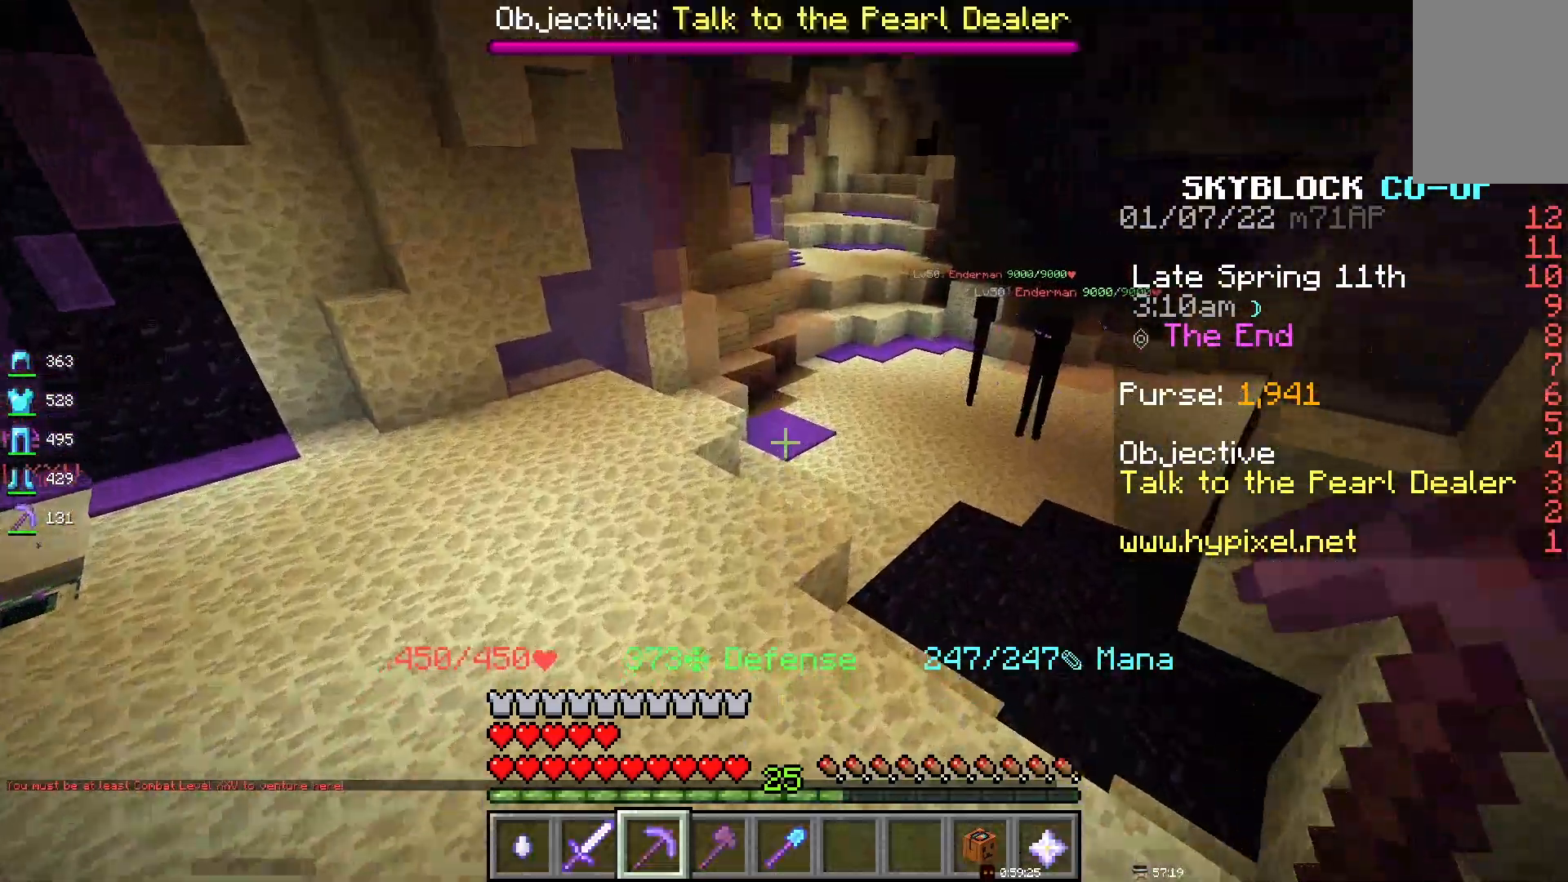
{"keys": ["space"], "mouse": [], "events": []}
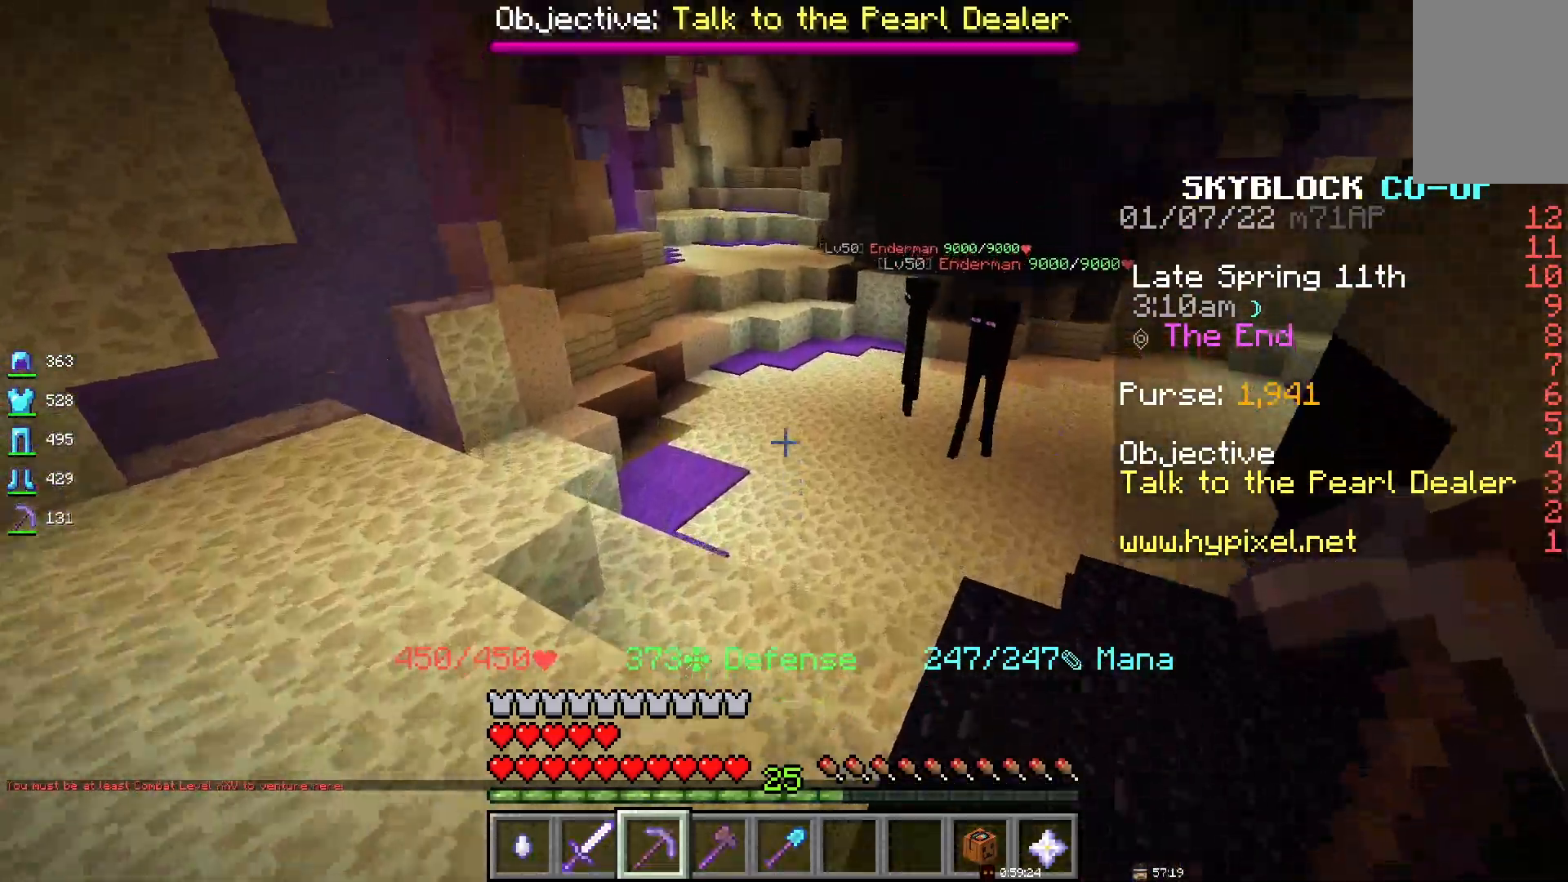
{"keys": ["space"], "mouse": [], "events": []}
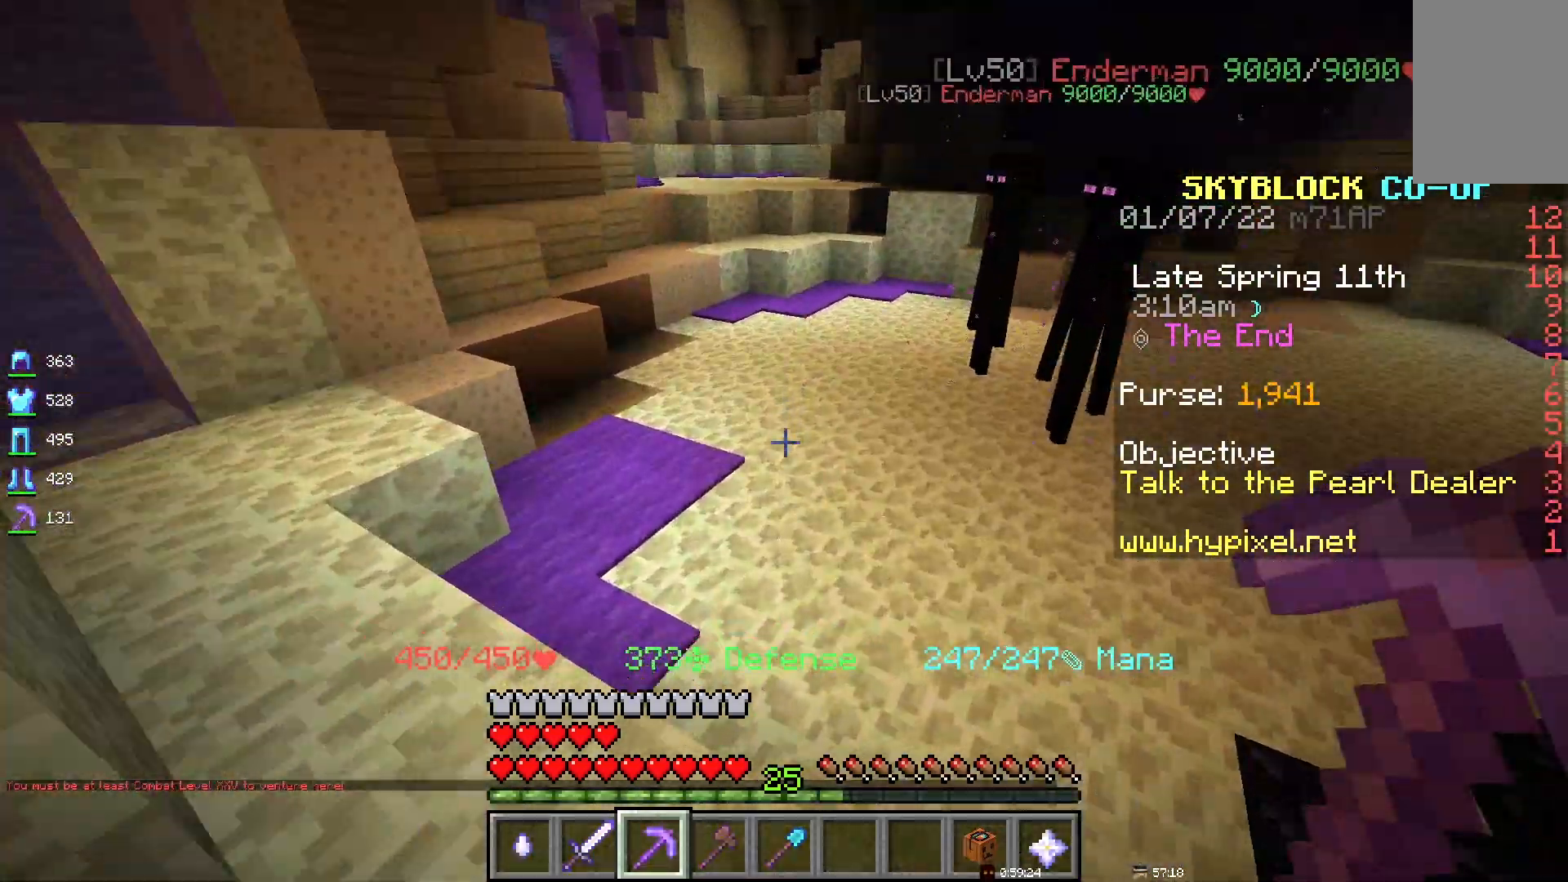
{"keys": [], "mouse": [], "events": [[467, "space", "up"]]}
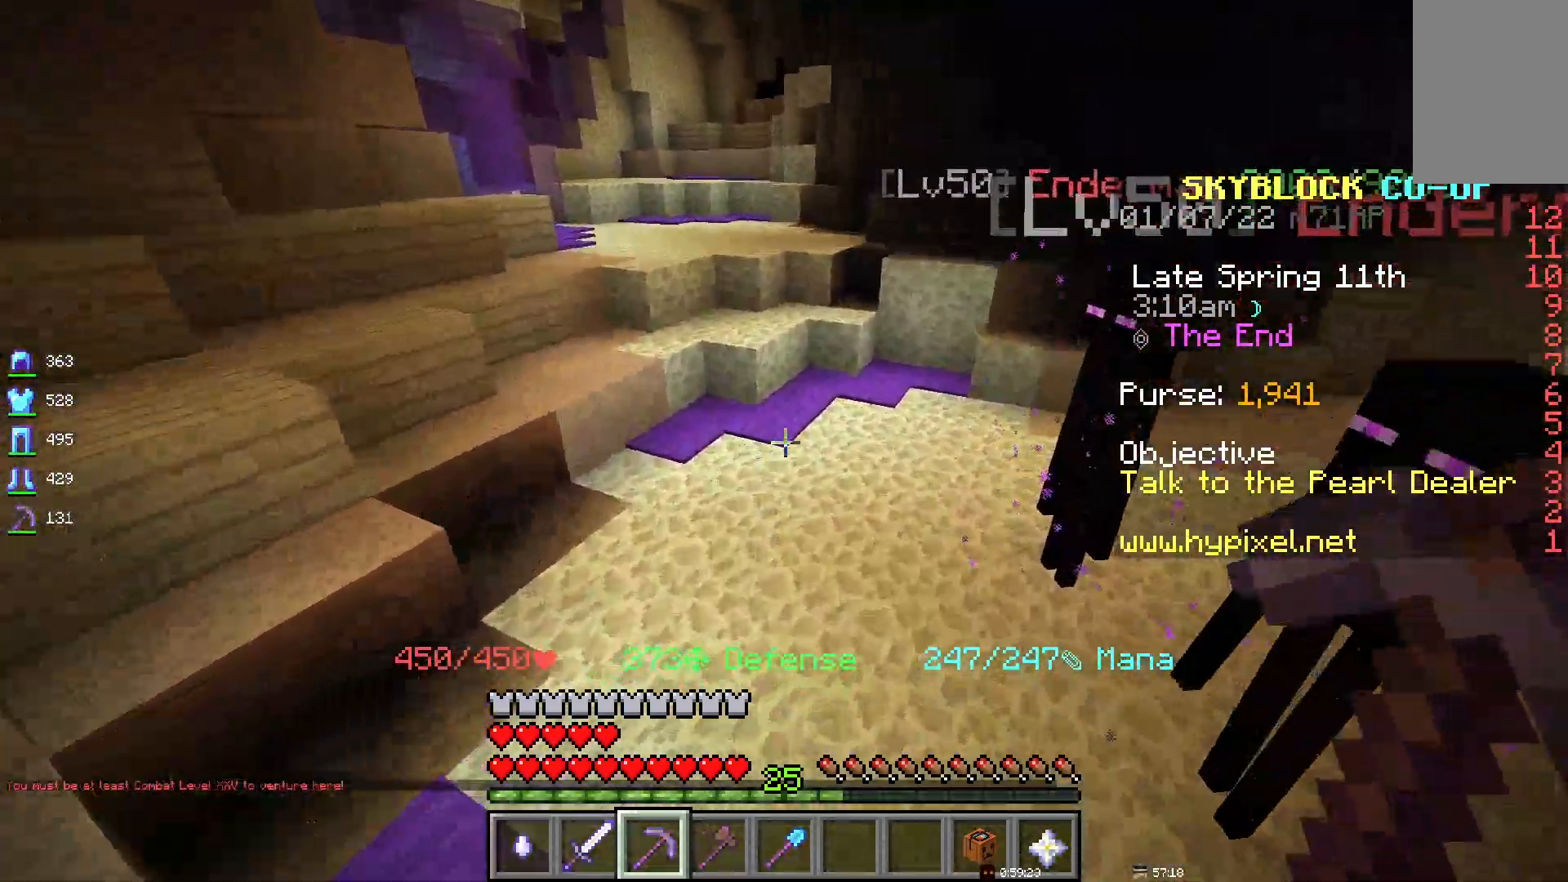
{"keys": [], "mouse": [], "events": []}
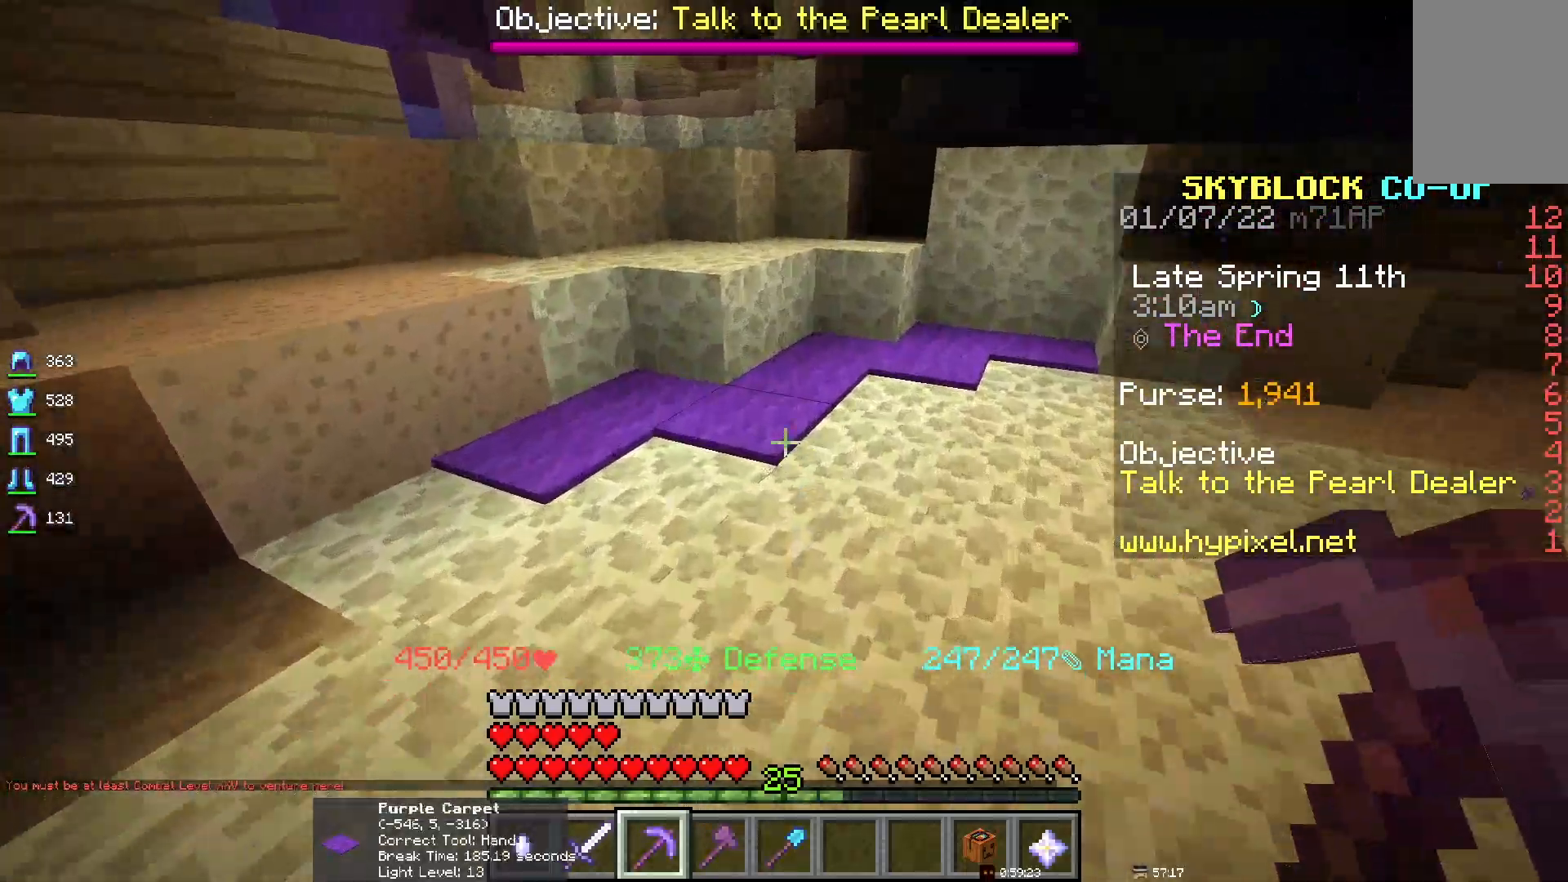
{"keys": ["space"], "mouse": [], "events": [[217, "space", "down"]]}
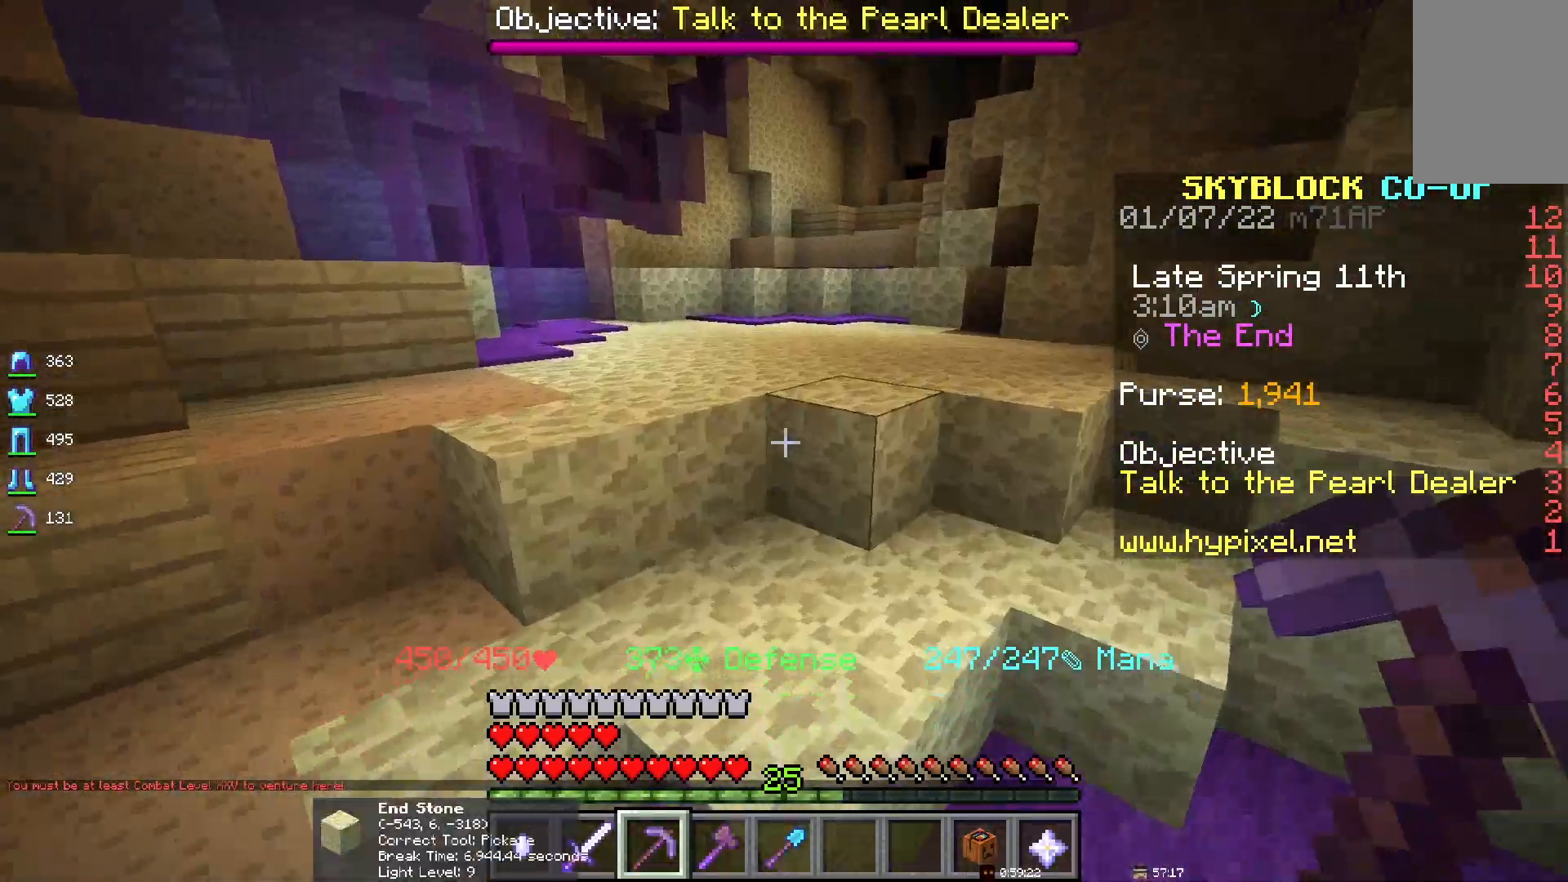
{"keys": ["space"], "mouse": [], "events": []}
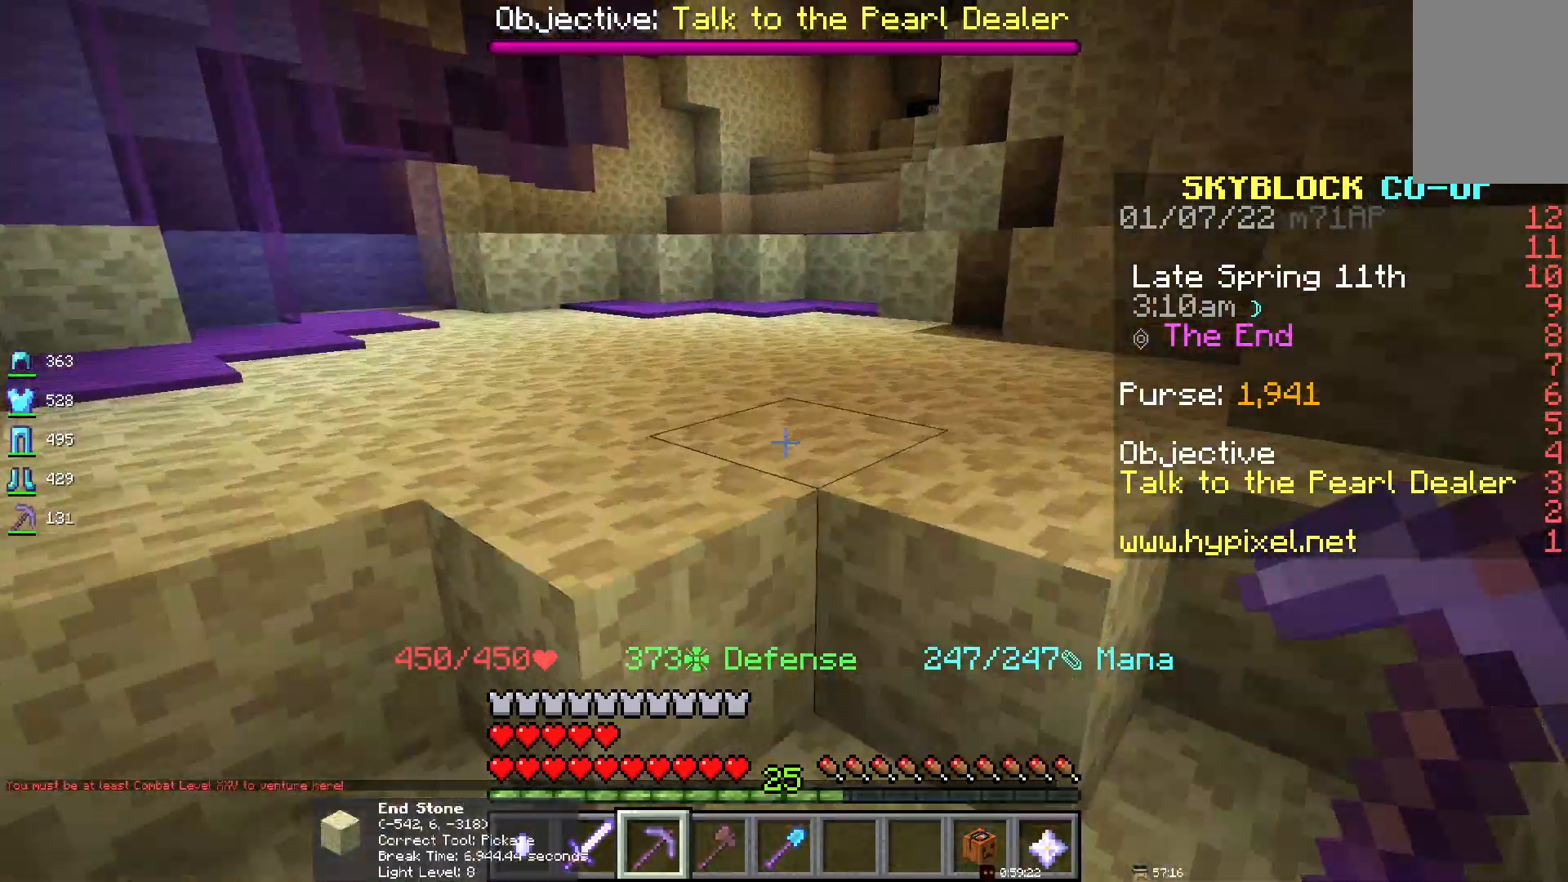
{"keys": ["space"], "mouse": [], "events": []}
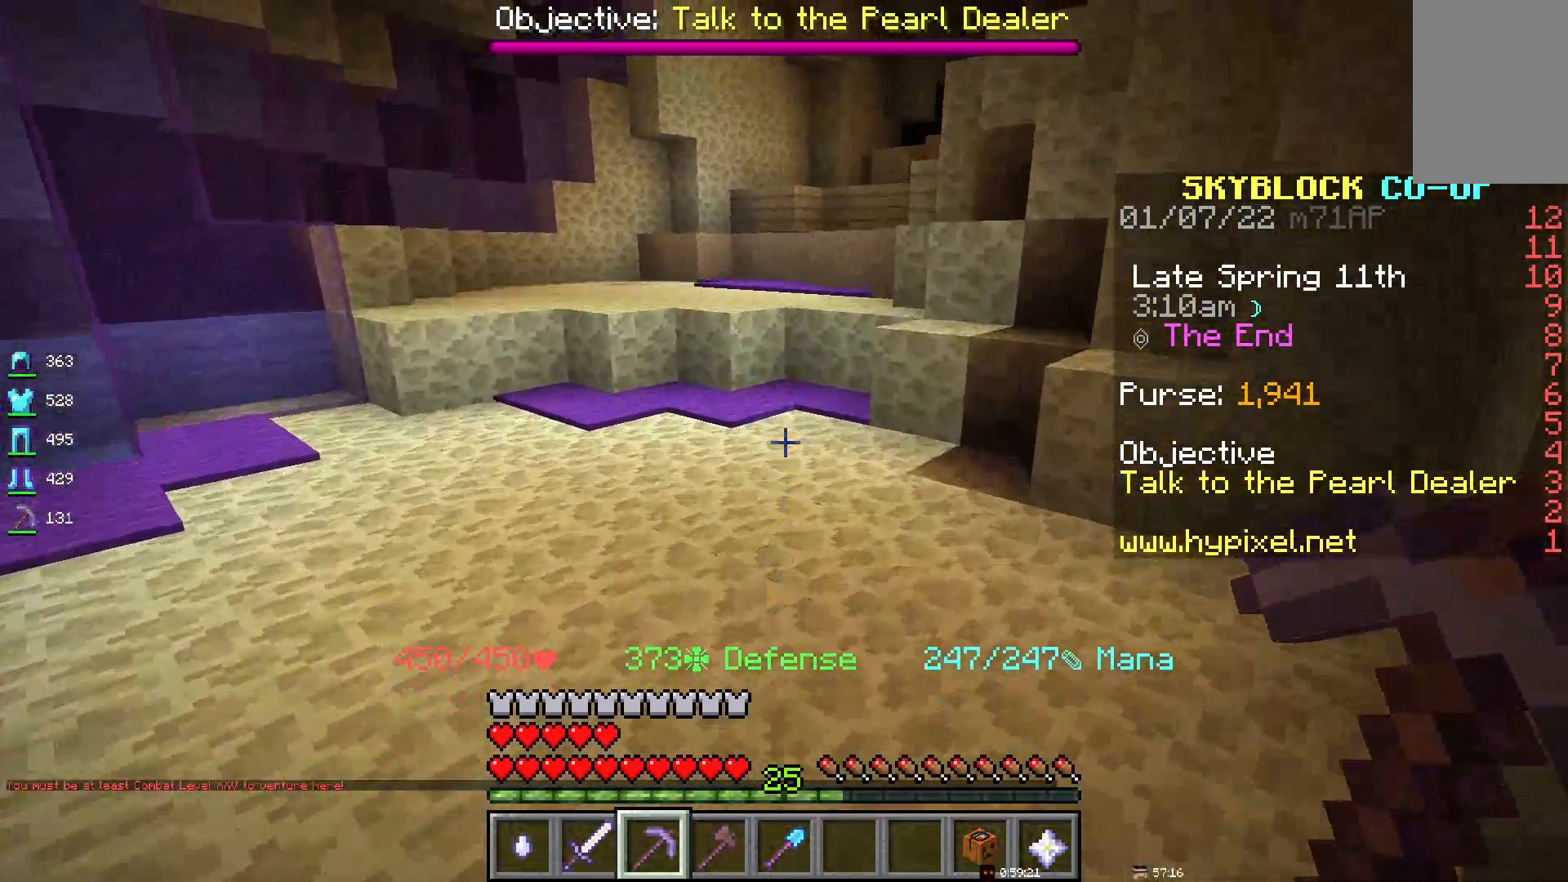
{"keys": [], "mouse": [], "events": [[167, "space", "up"]]}